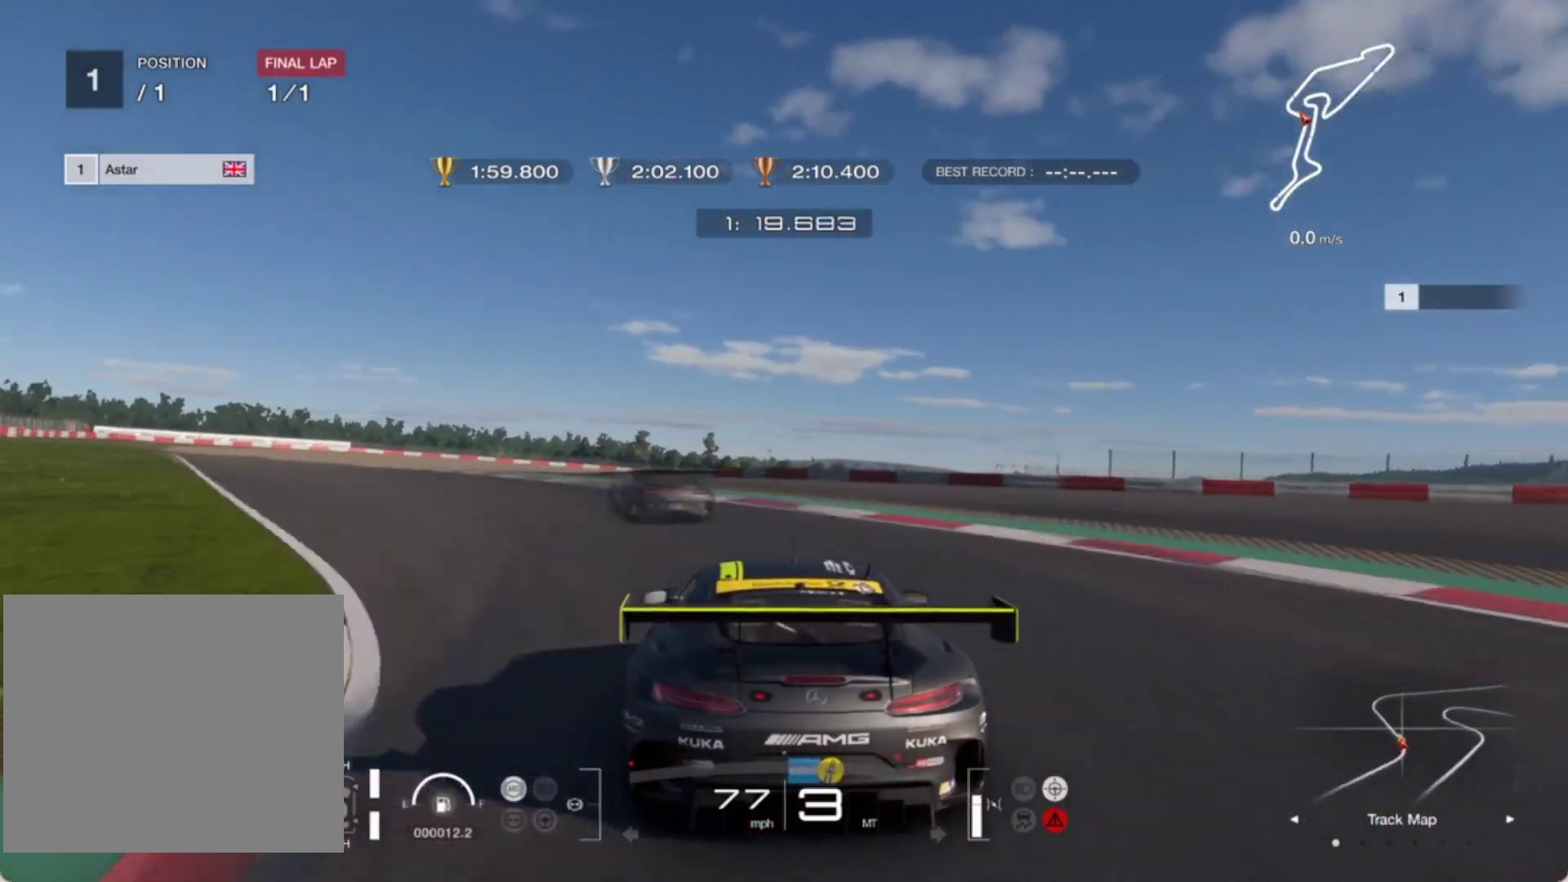
Gameplay with a controller (PlayStation layout); each line is a JSON object with the inputs held at the frame after it. "events" lists button and stick changes between this image and that frame as [ms after this image, input, new state], when the widget could be followed in between. Not read: right_stick.
{"buttons": ["R2"], "left_stick": "left", "events": [[300, "R2", "down"]]}
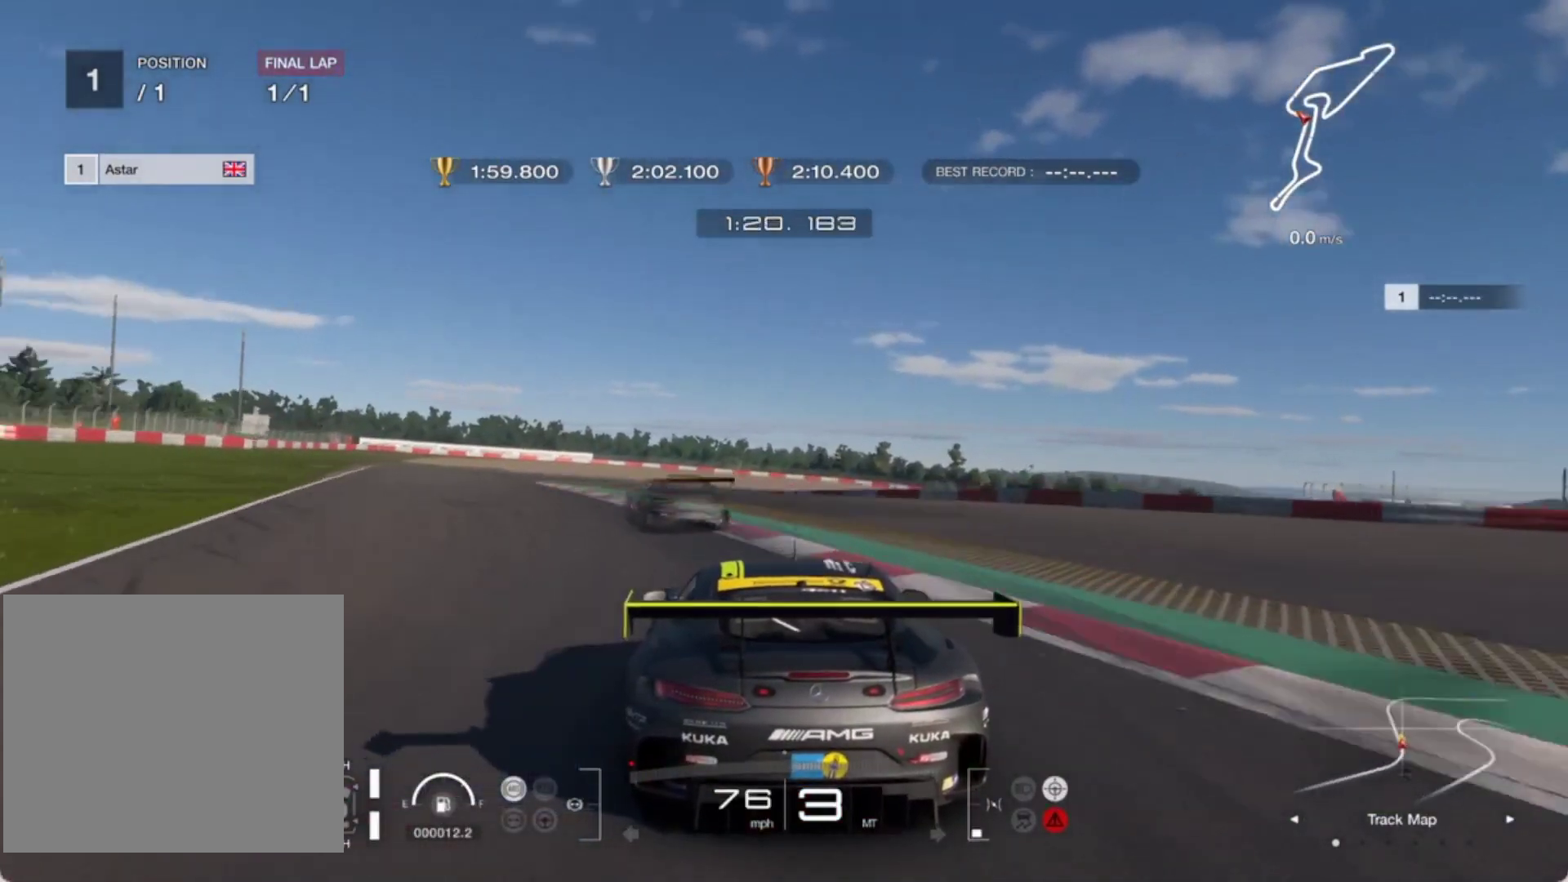
{"buttons": ["R2"], "left_stick": "up-left", "events": [[250, "left_stick", "up-left"]]}
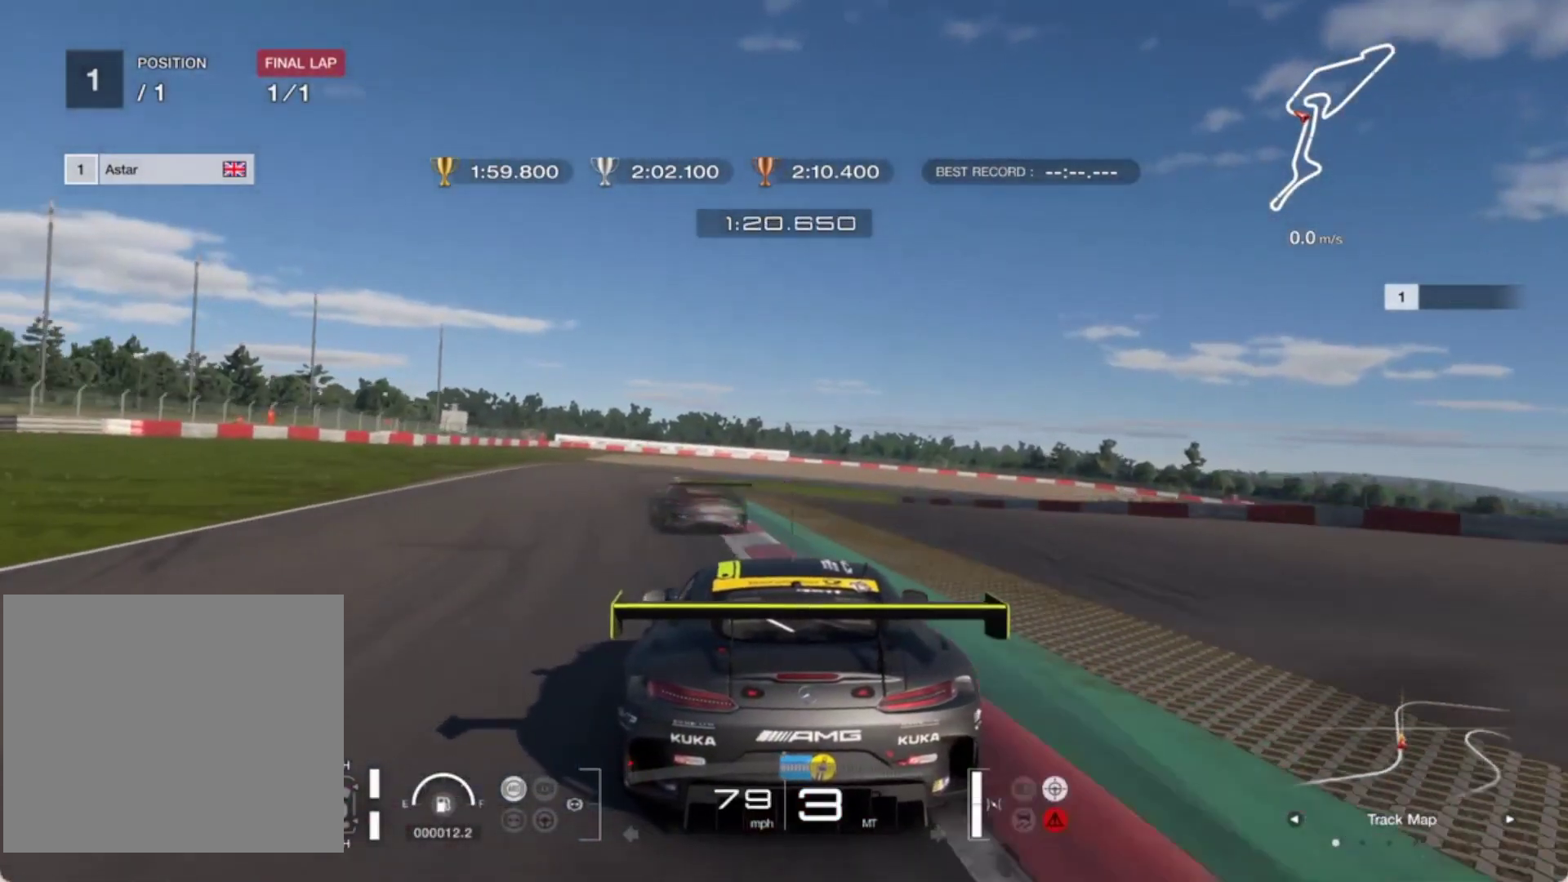
{"buttons": ["R2"], "left_stick": "up-left", "events": []}
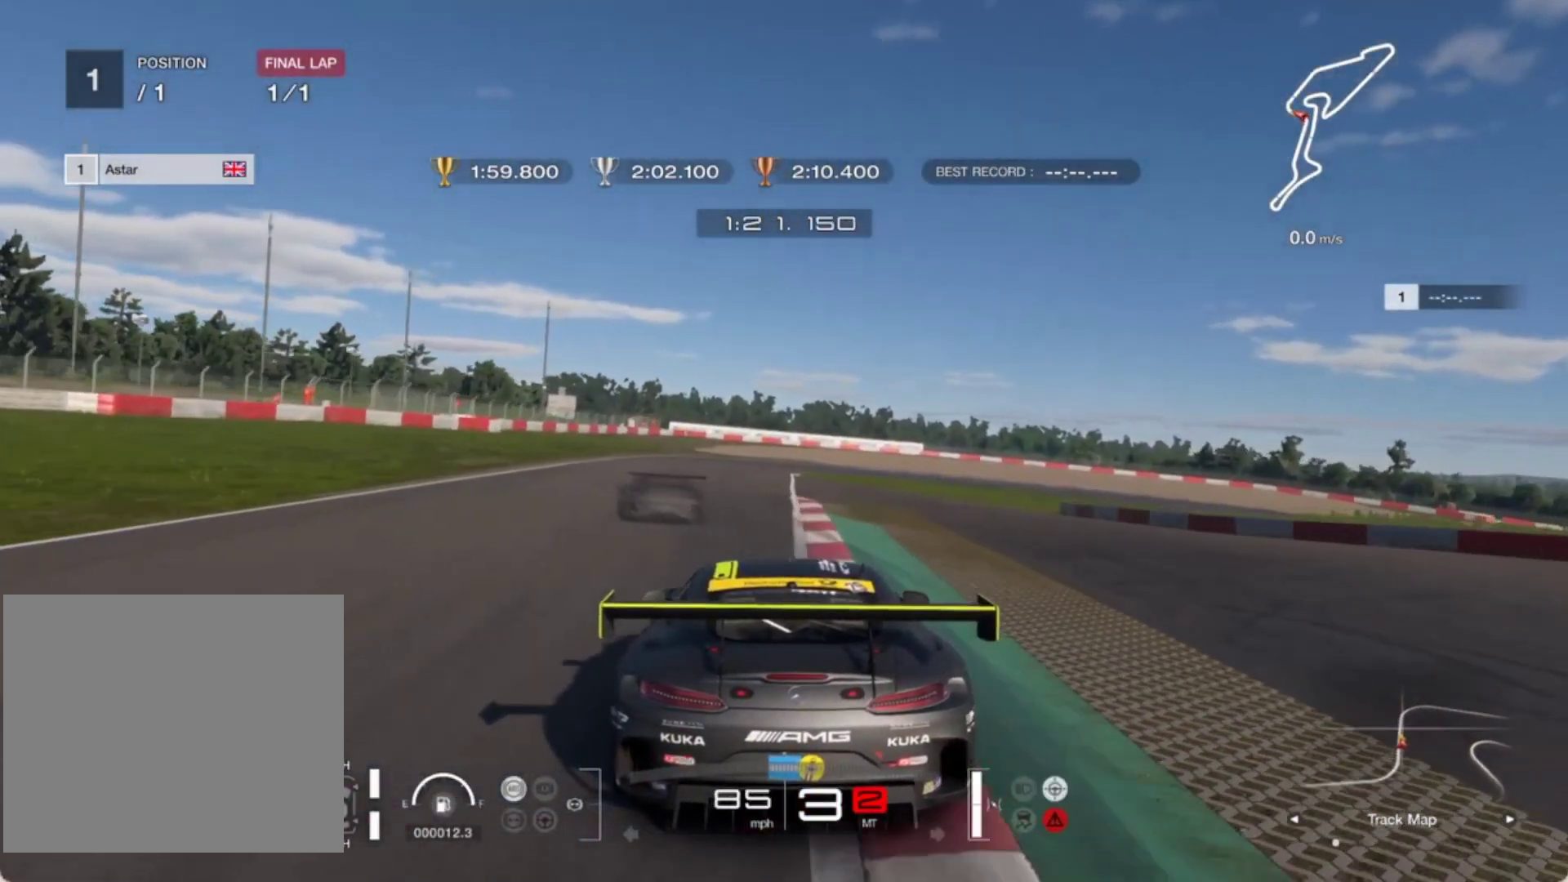
{"buttons": ["L2", "R2"], "left_stick": "up", "events": [[300, "left_stick", "up"], [500, "L2", "down"]]}
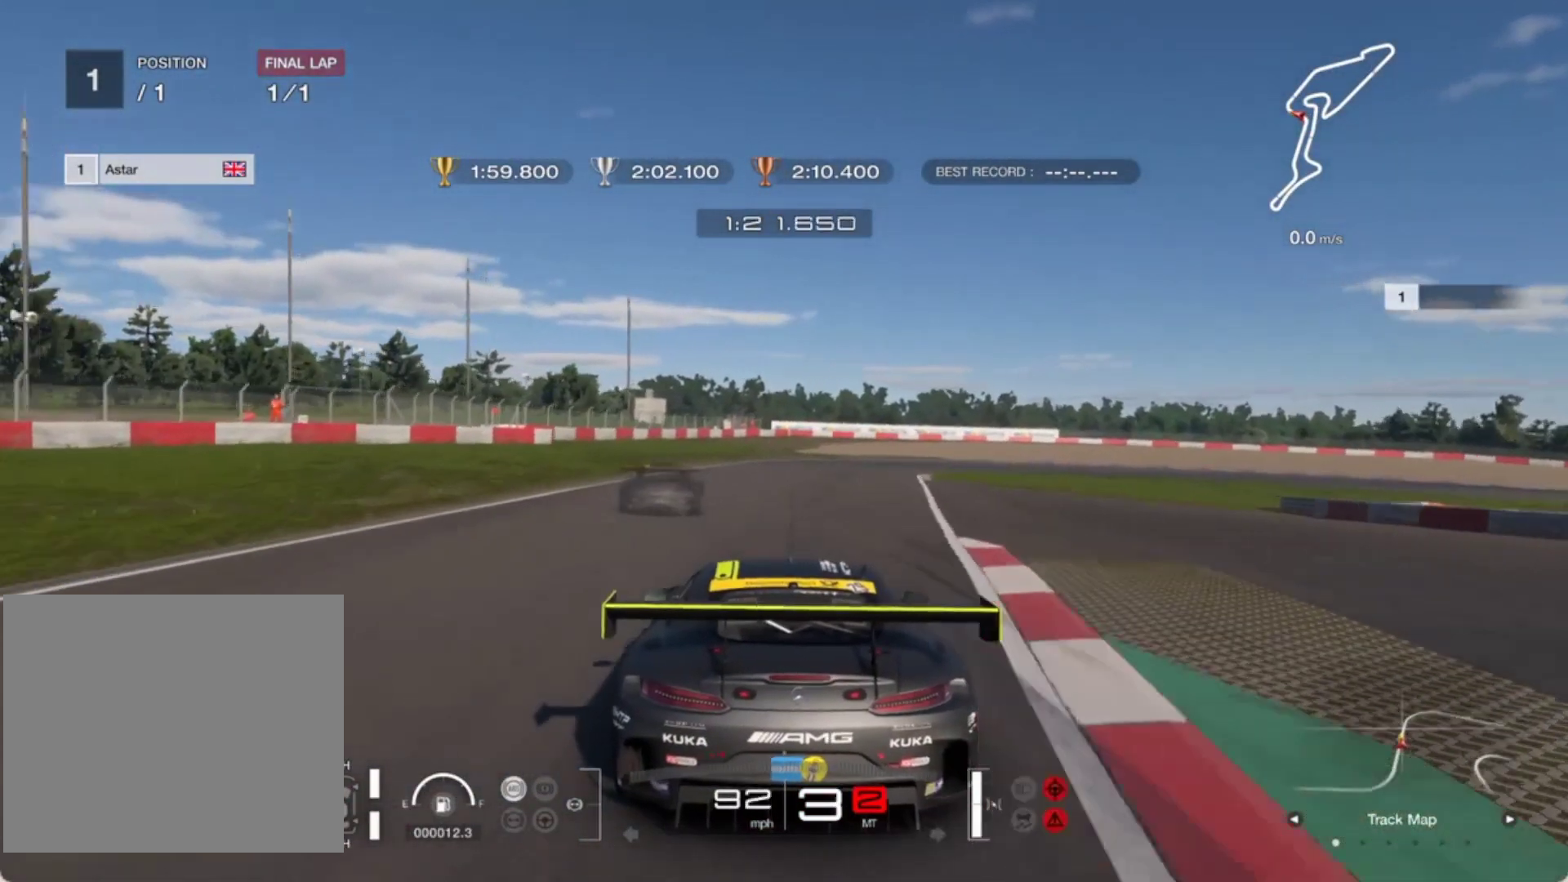
{"buttons": [], "left_stick": "up", "events": [[50, "R2", "up"], [217, "L2", "up"]]}
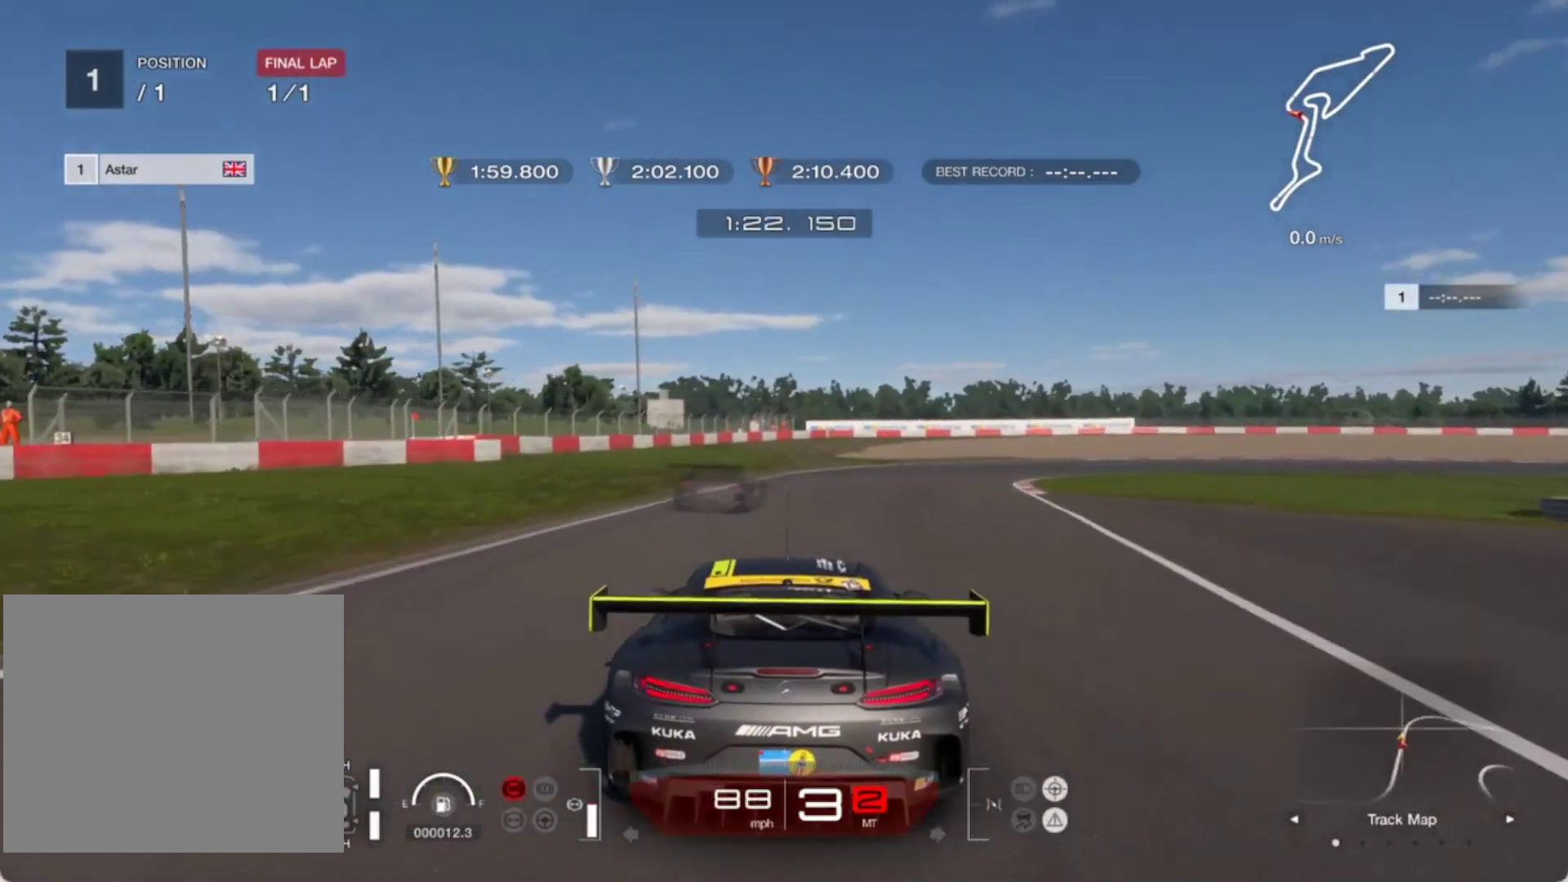
{"buttons": [], "left_stick": "up-right", "events": [[83, "left_stick", "up-right"]]}
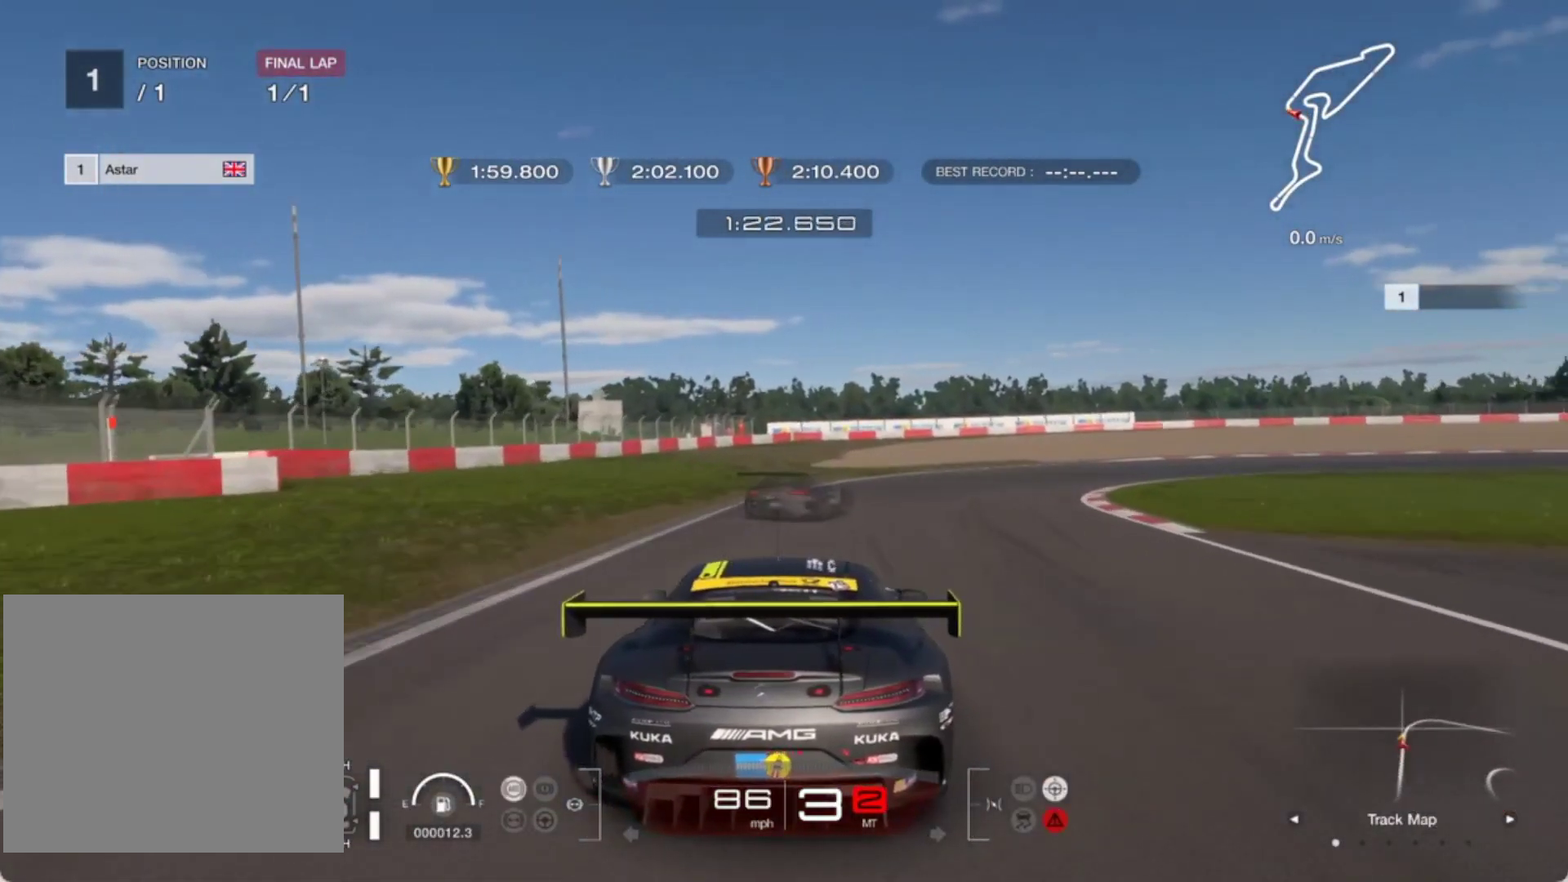
{"buttons": [], "left_stick": "up-right", "events": [[350, "L2", "down"], [433, "L2", "up"]]}
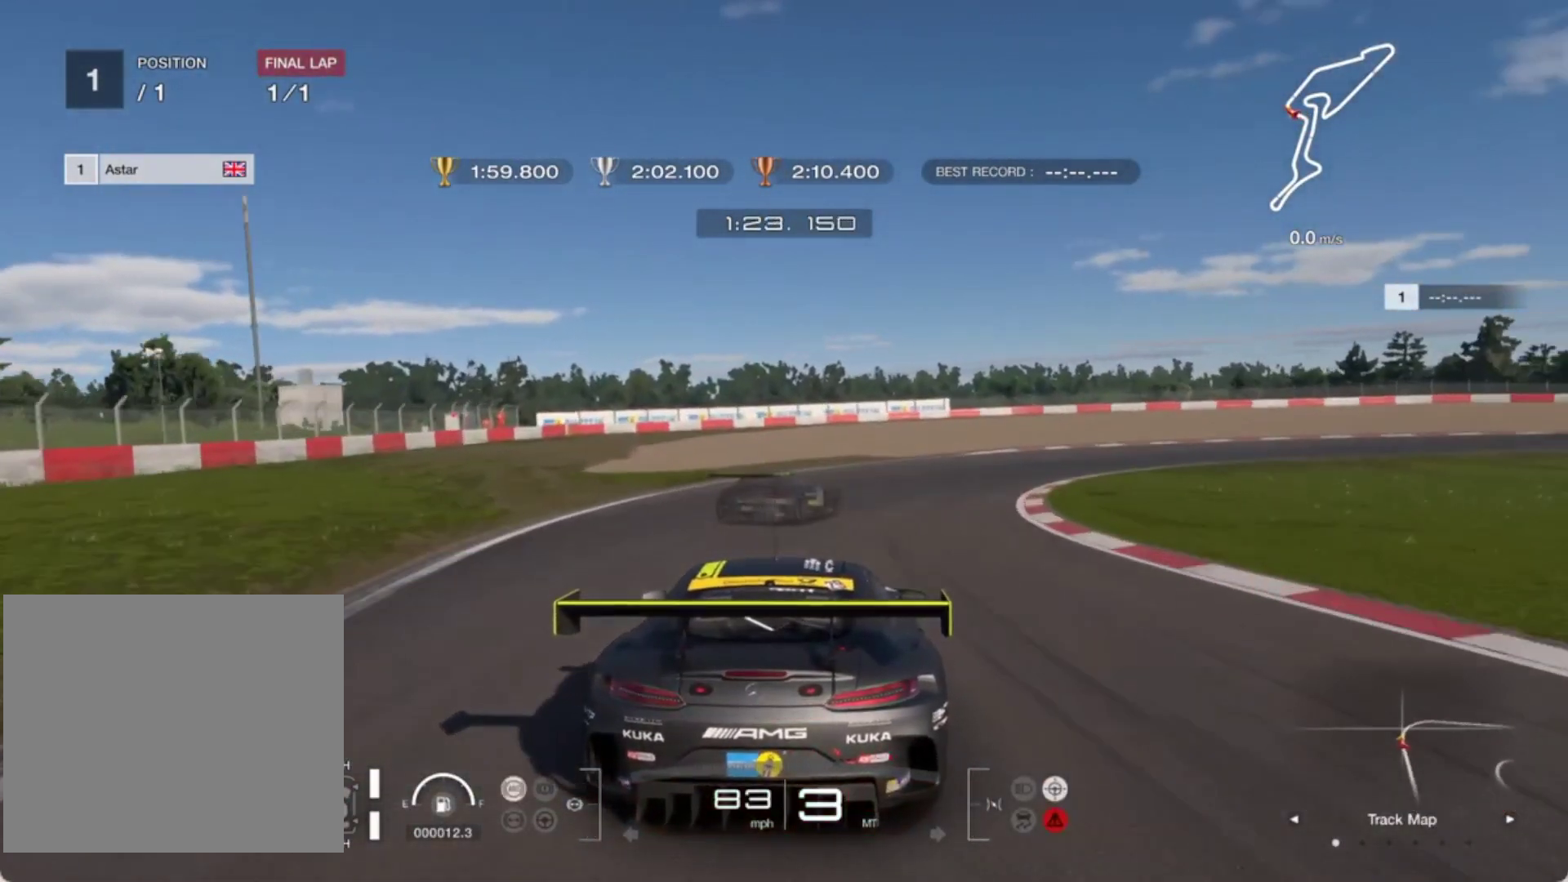
{"buttons": ["R2"], "left_stick": "up-right", "events": [[500, "R2", "down"]]}
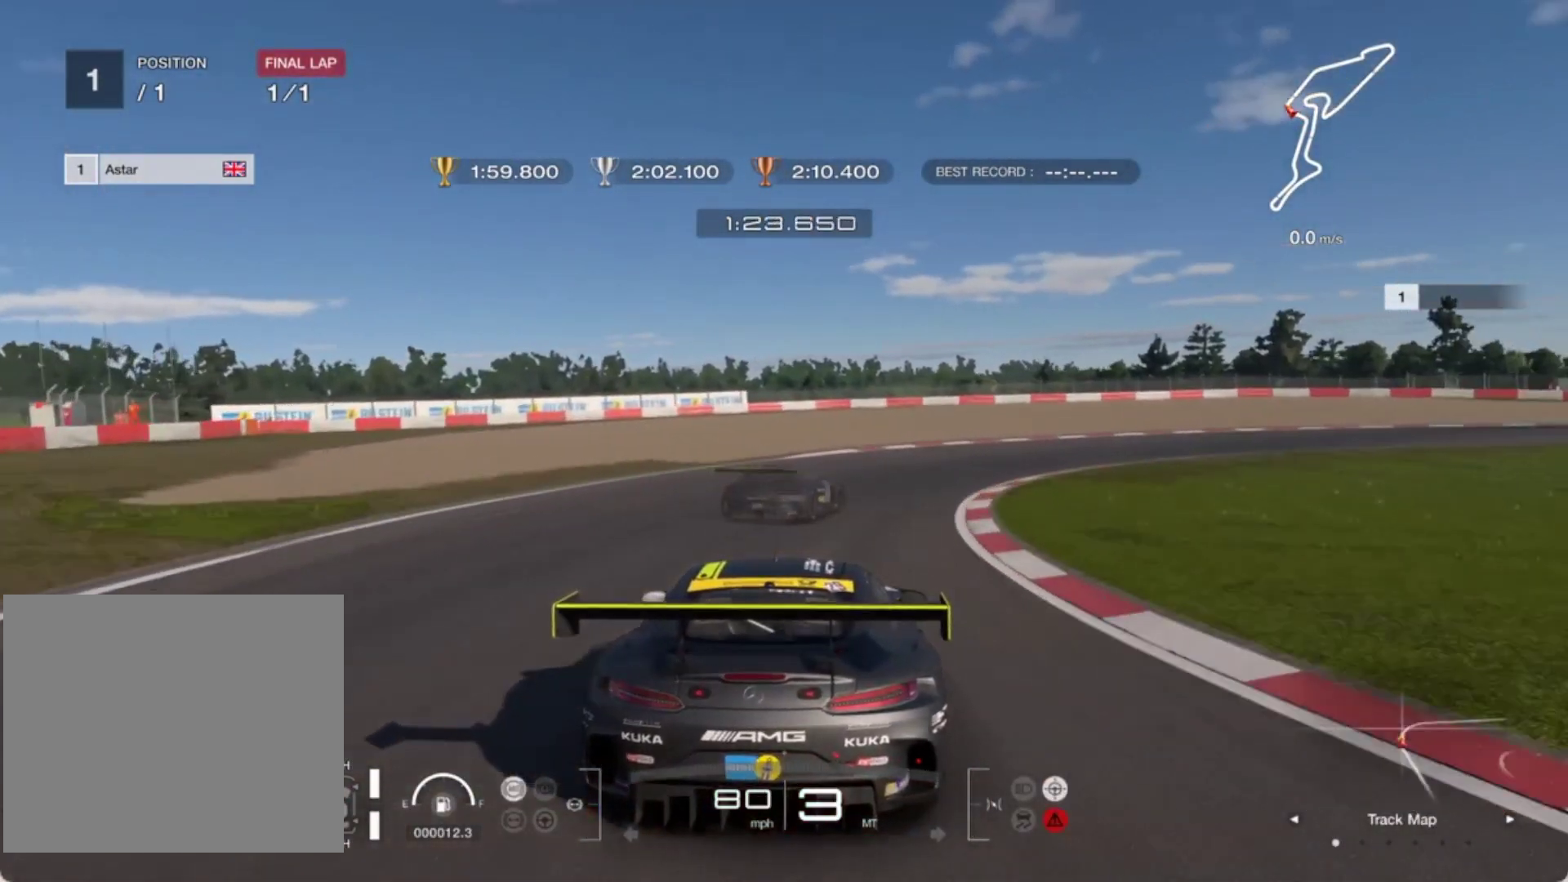
{"buttons": [], "left_stick": "up-right", "events": [[183, "R2", "up"], [317, "R2", "down"], [500, "R2", "up"]]}
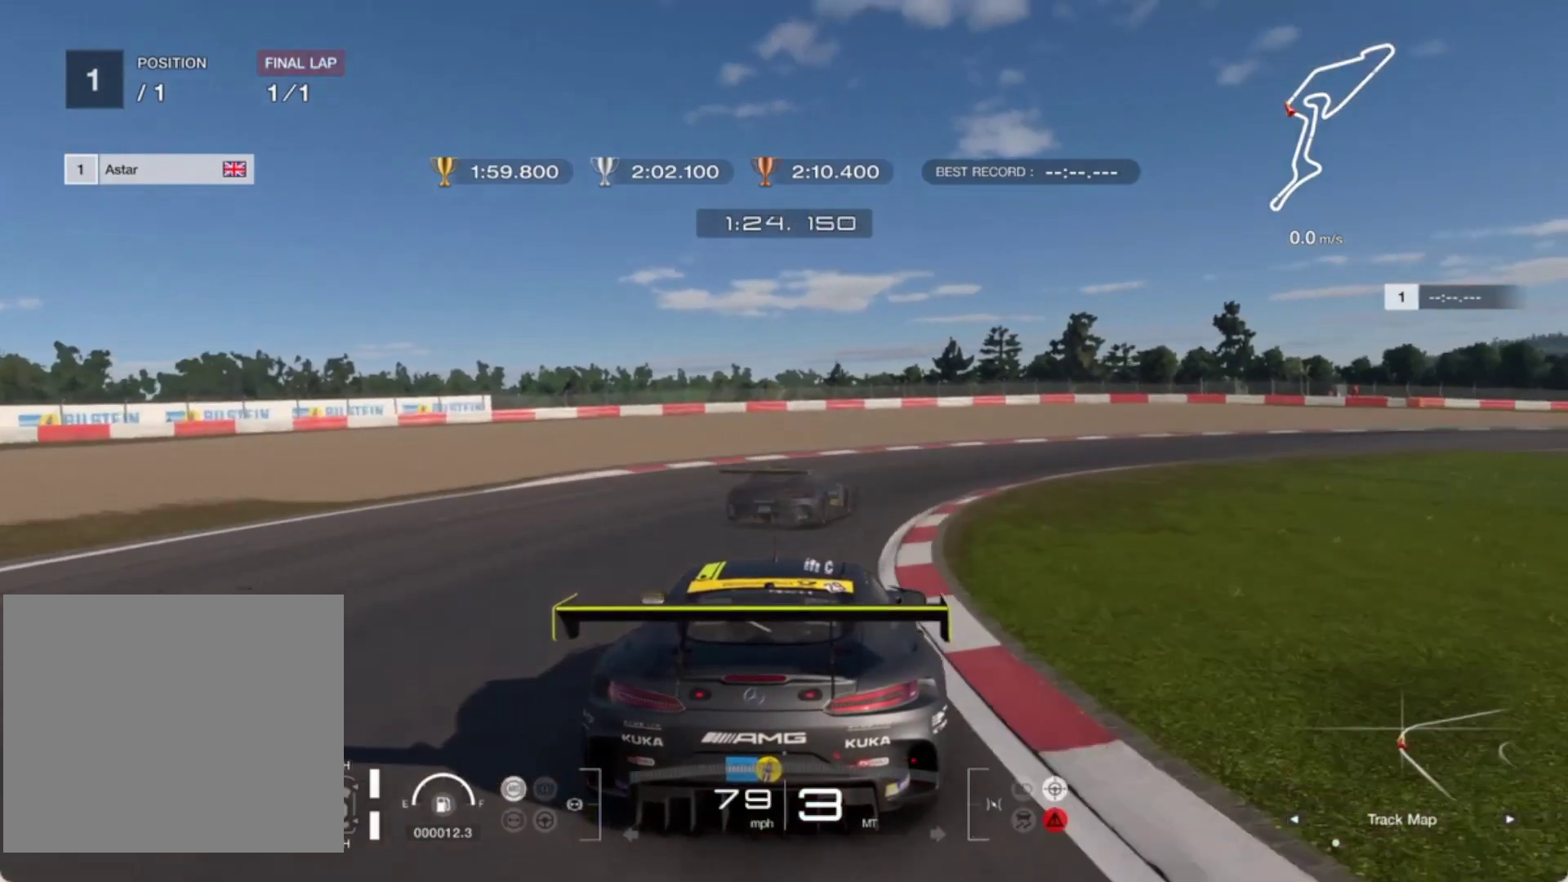
{"buttons": [], "left_stick": "up-right", "events": [[167, "R2", "down"], [367, "R2", "up"]]}
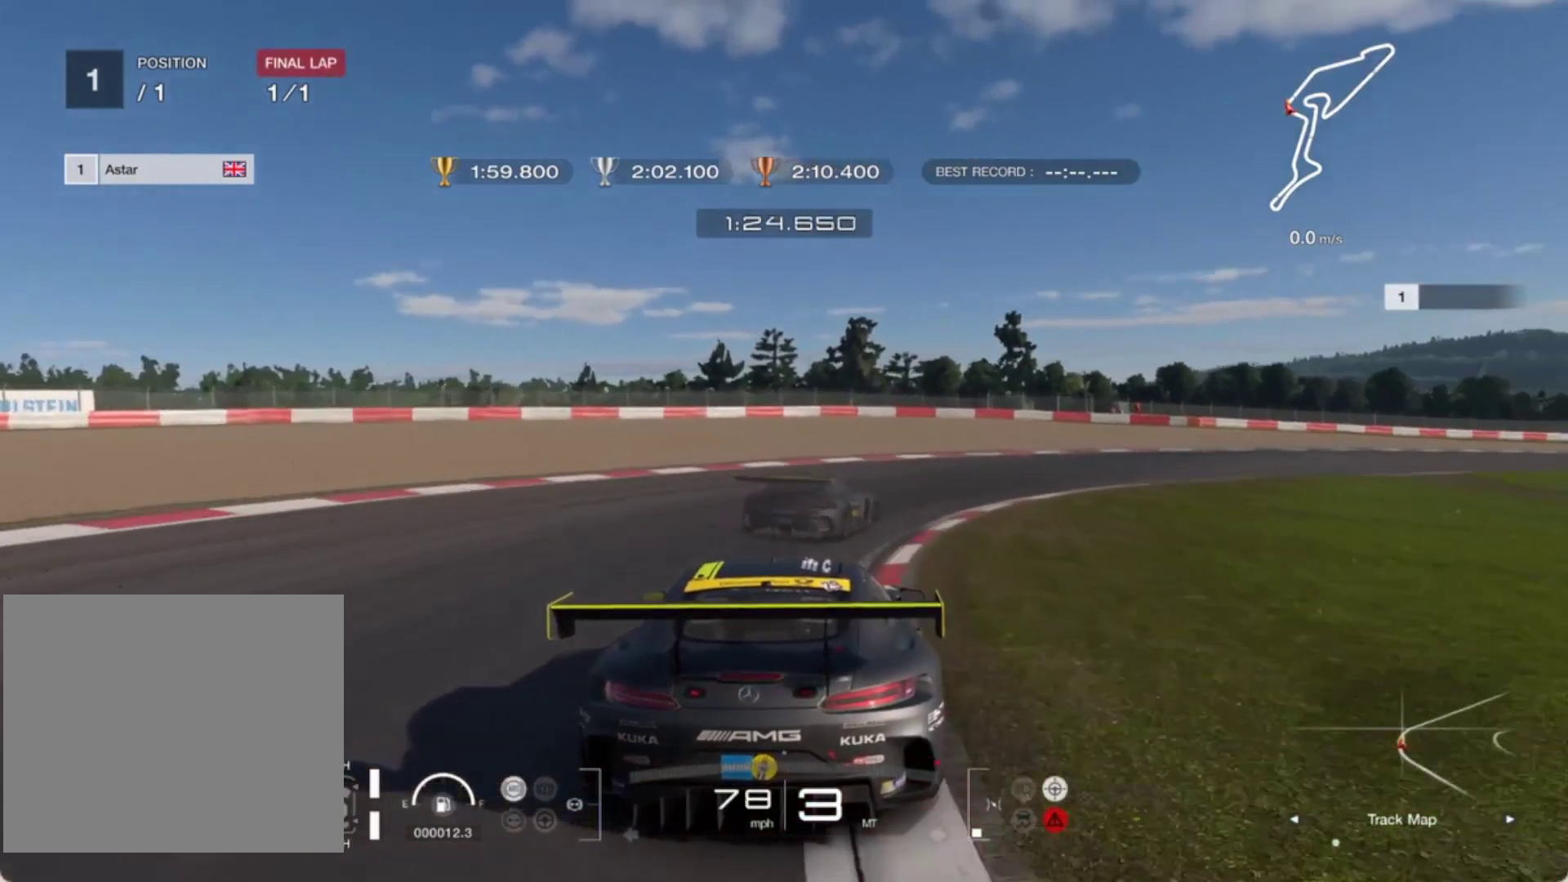
{"buttons": ["R2"], "left_stick": "up-right", "events": [[250, "R2", "down"]]}
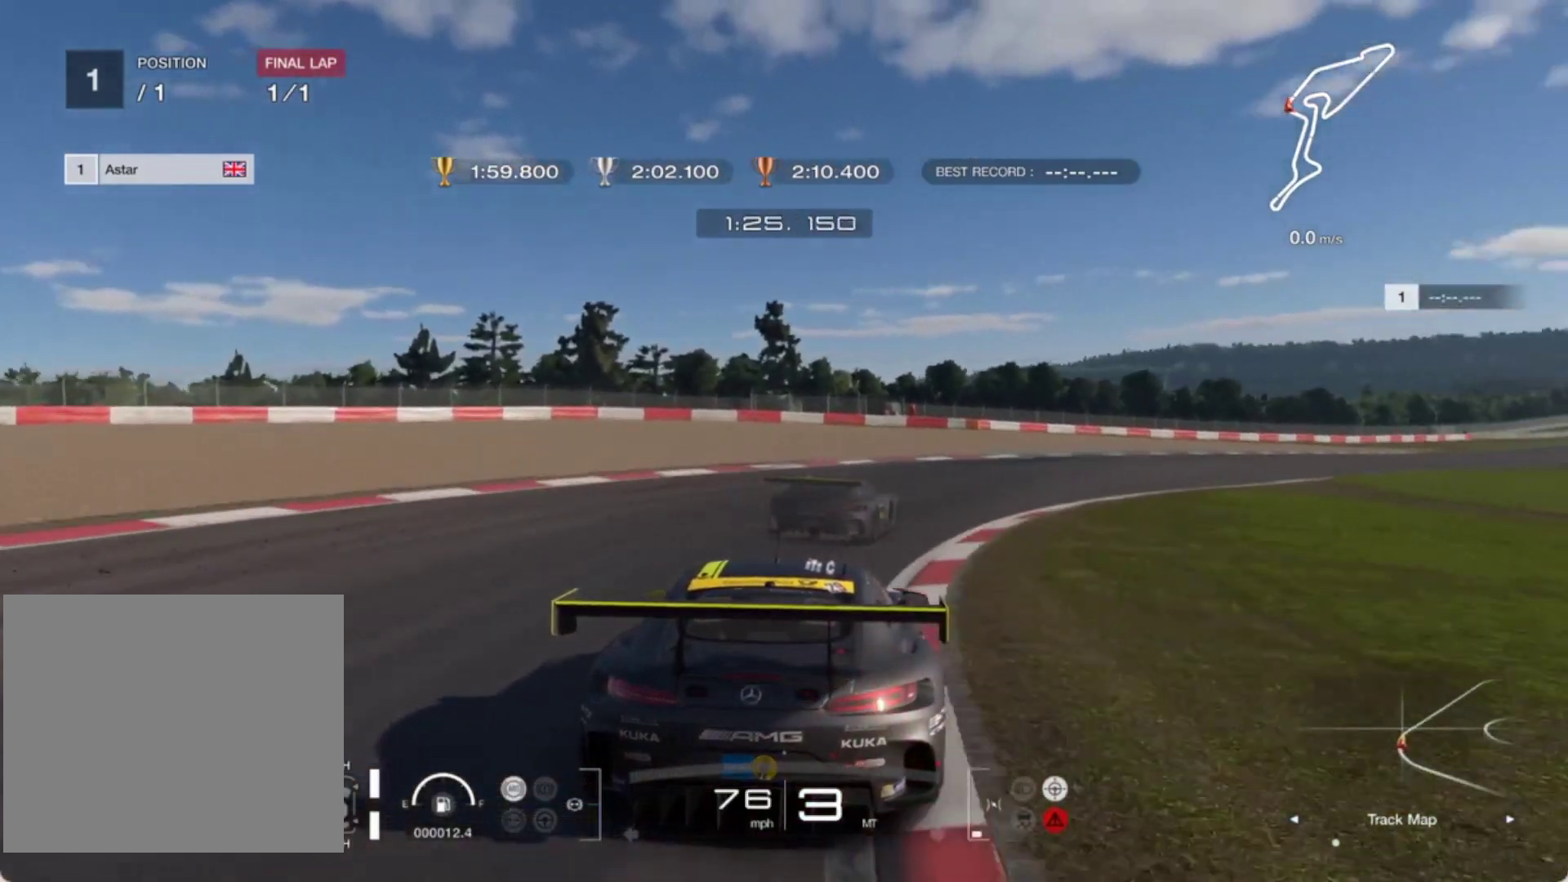
{"buttons": ["R2"], "left_stick": "up-right", "events": []}
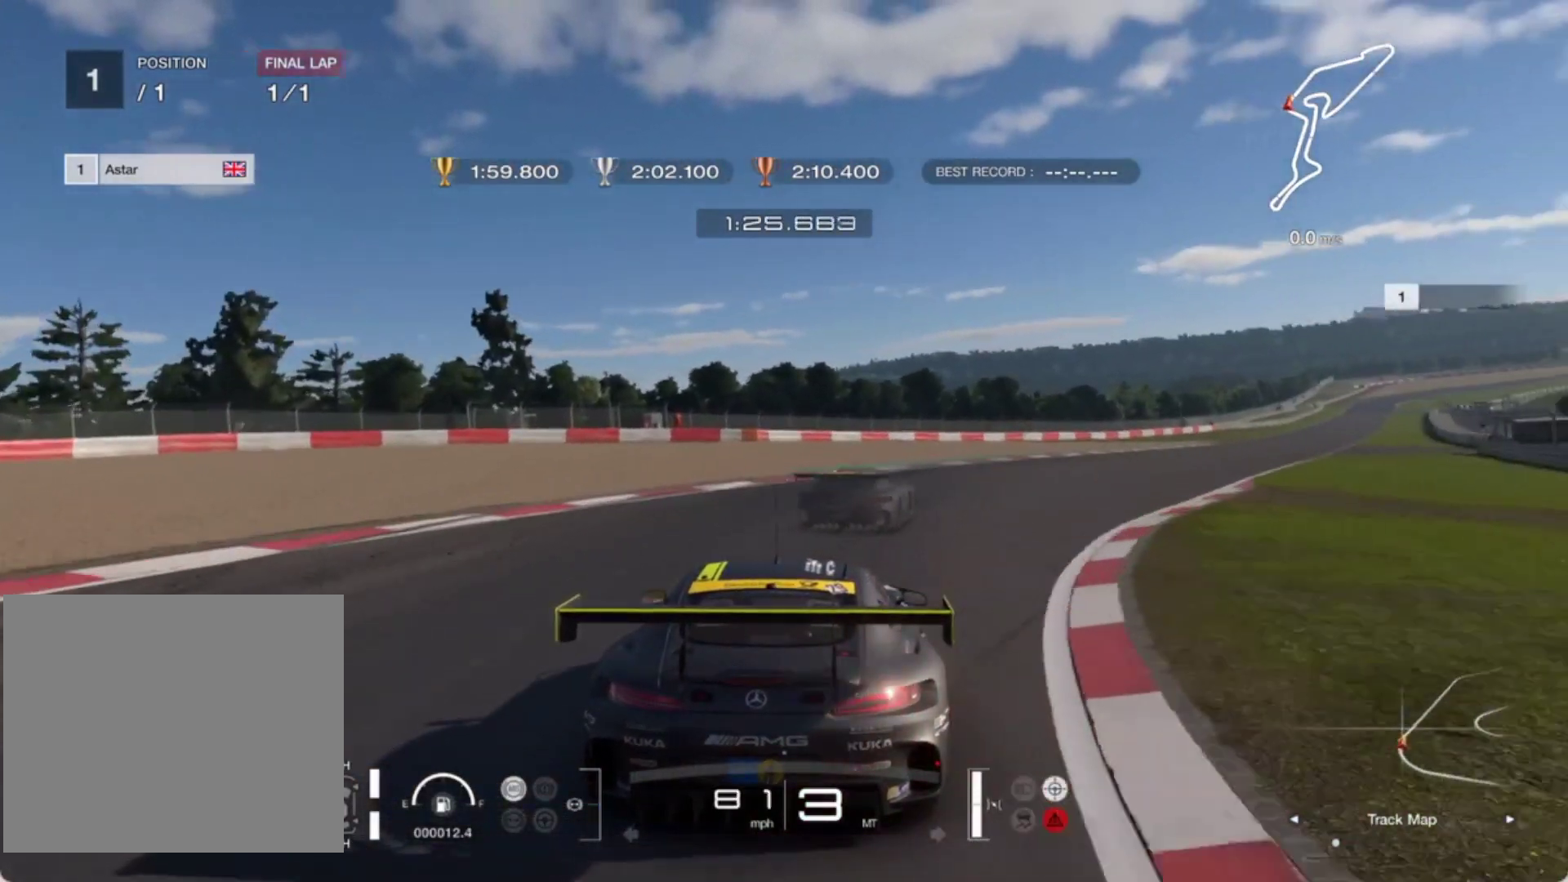
{"buttons": ["R2"], "left_stick": "up-right", "events": []}
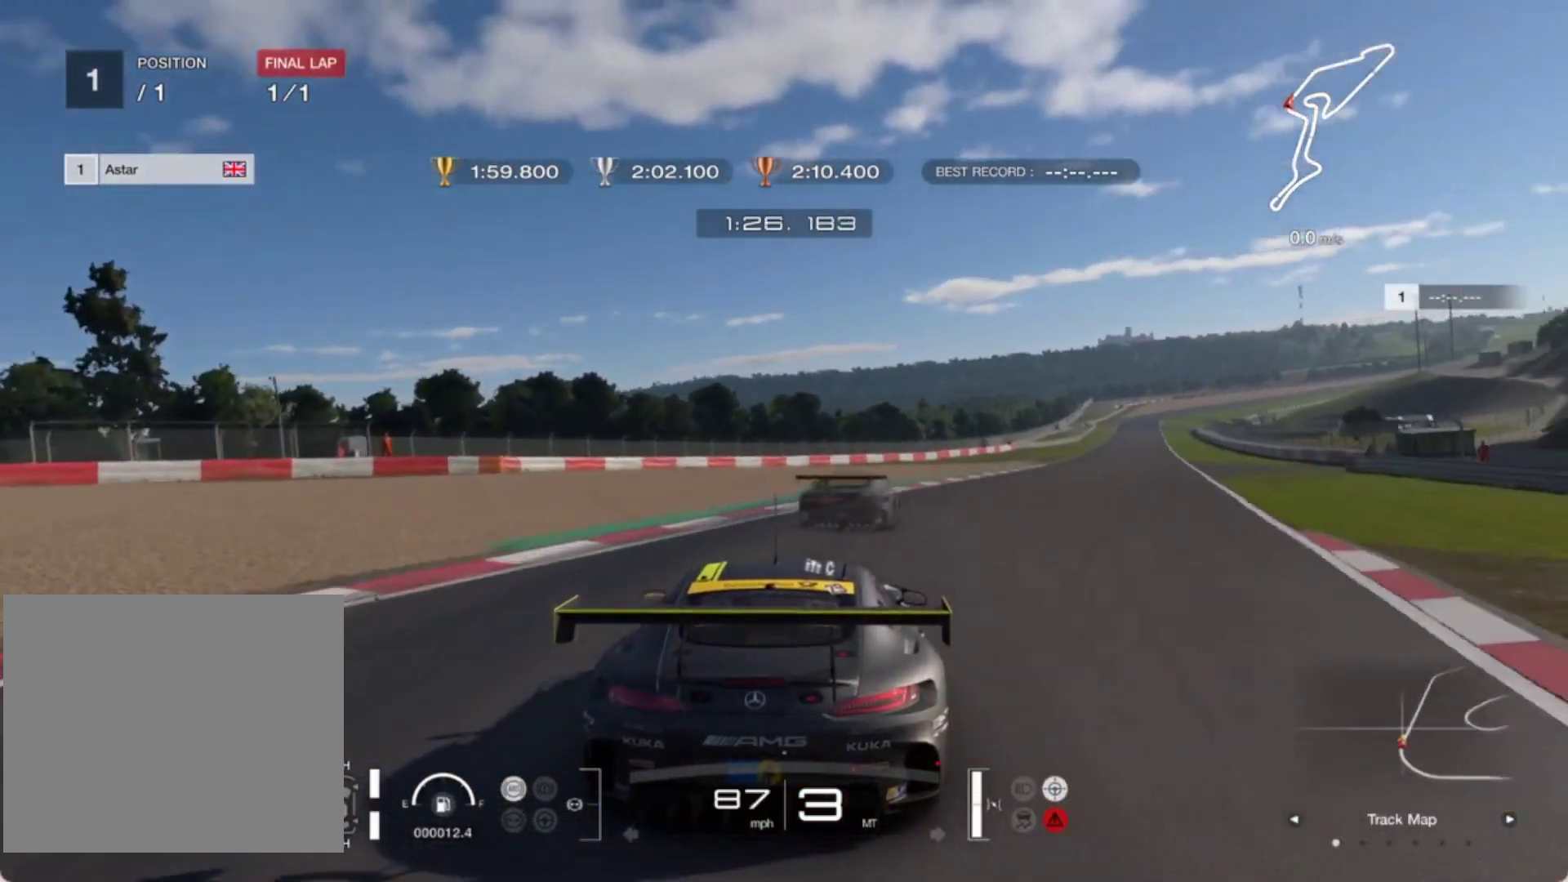
{"buttons": ["R2"], "left_stick": "up-right", "events": []}
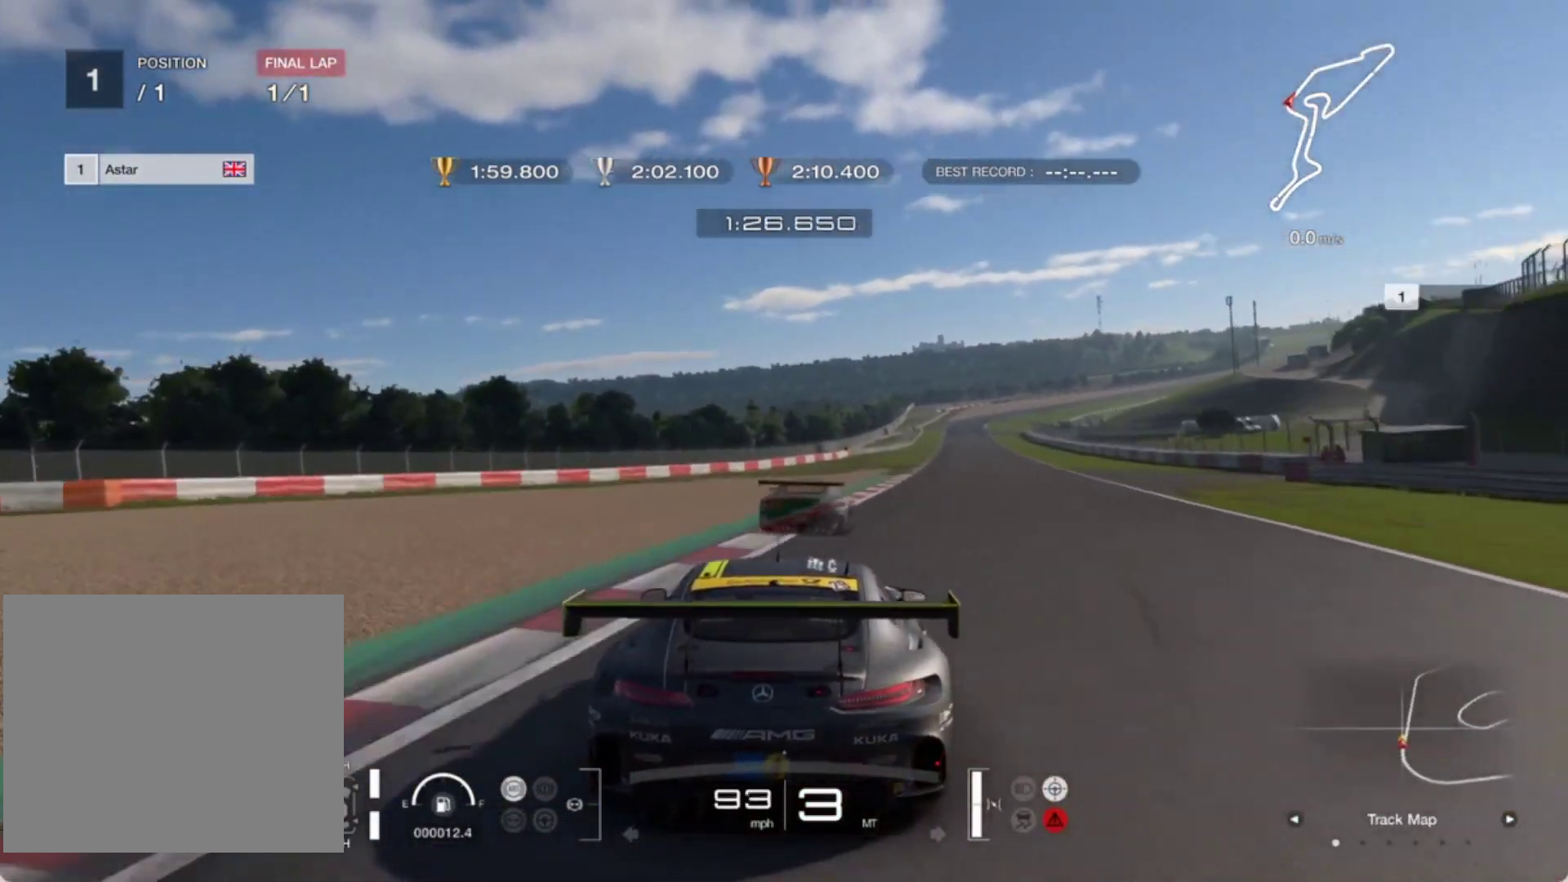
{"buttons": ["R2"], "left_stick": "center", "events": [[67, "left_stick", "center"], [183, "left_stick", "up-right"], [383, "left_stick", "center"]]}
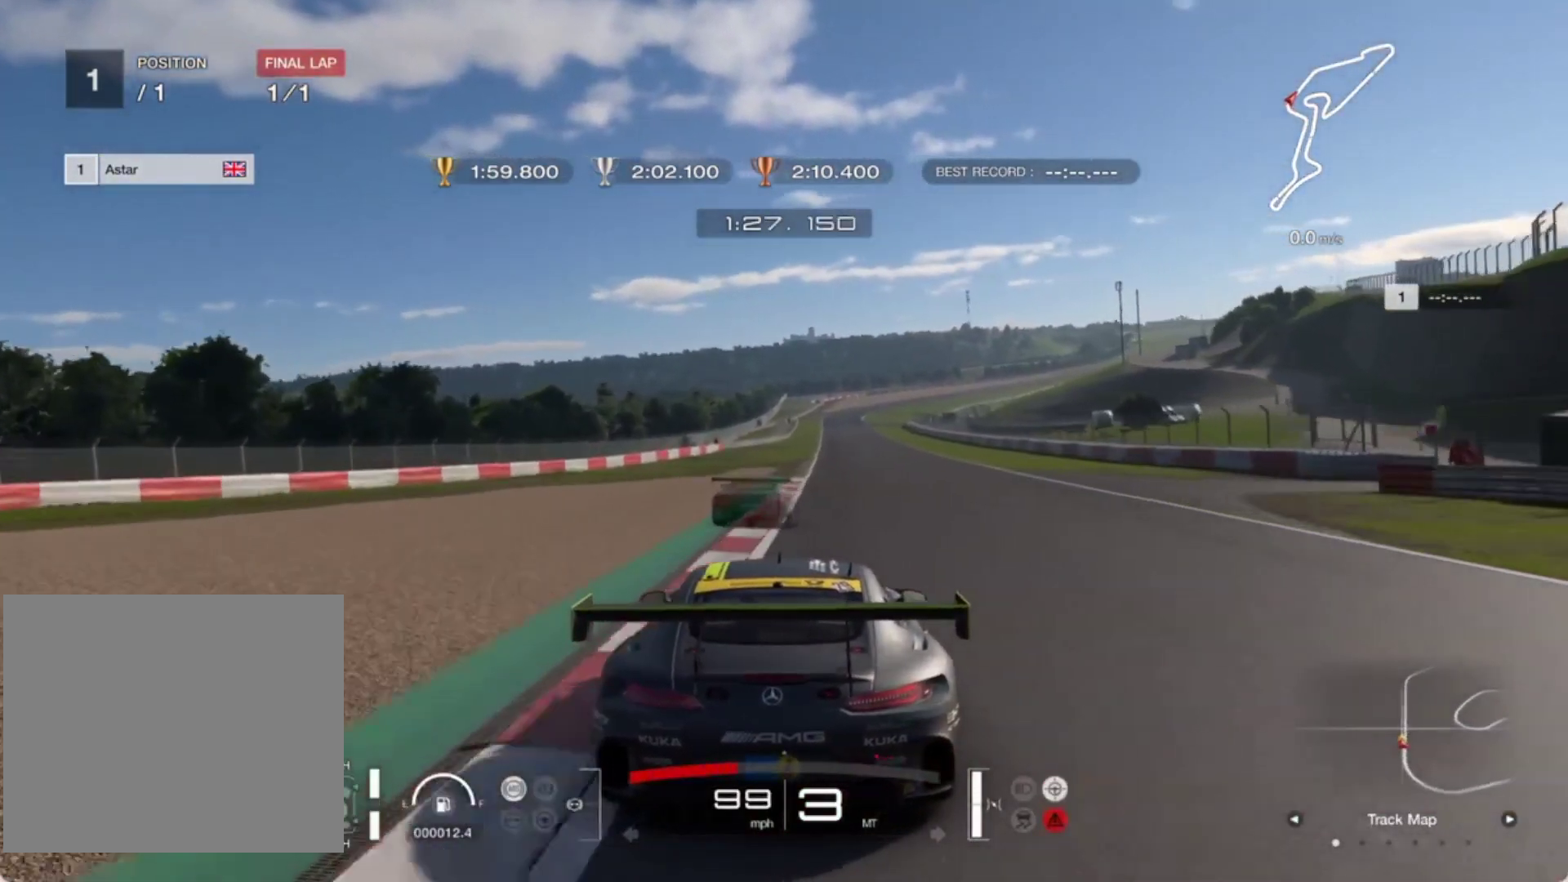
{"buttons": ["R2"], "left_stick": "center", "events": [[333, "left_stick", "up-left"], [467, "left_stick", "center"]]}
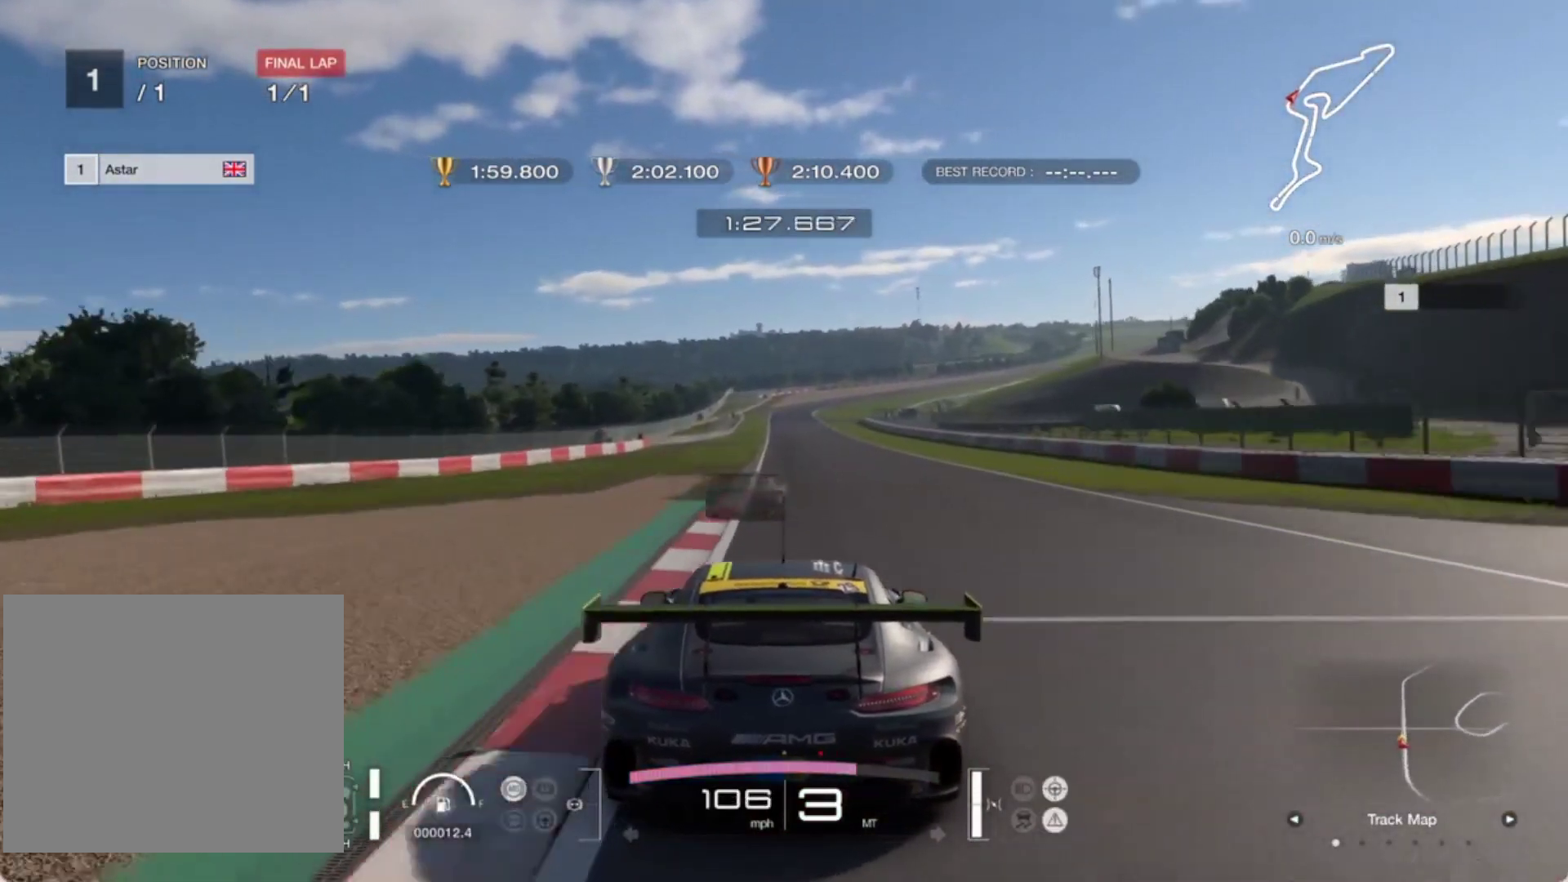
{"buttons": ["R2"], "left_stick": "up-right", "events": [[217, "R1", "down"], [350, "R1", "up"], [400, "left_stick", "up-right"]]}
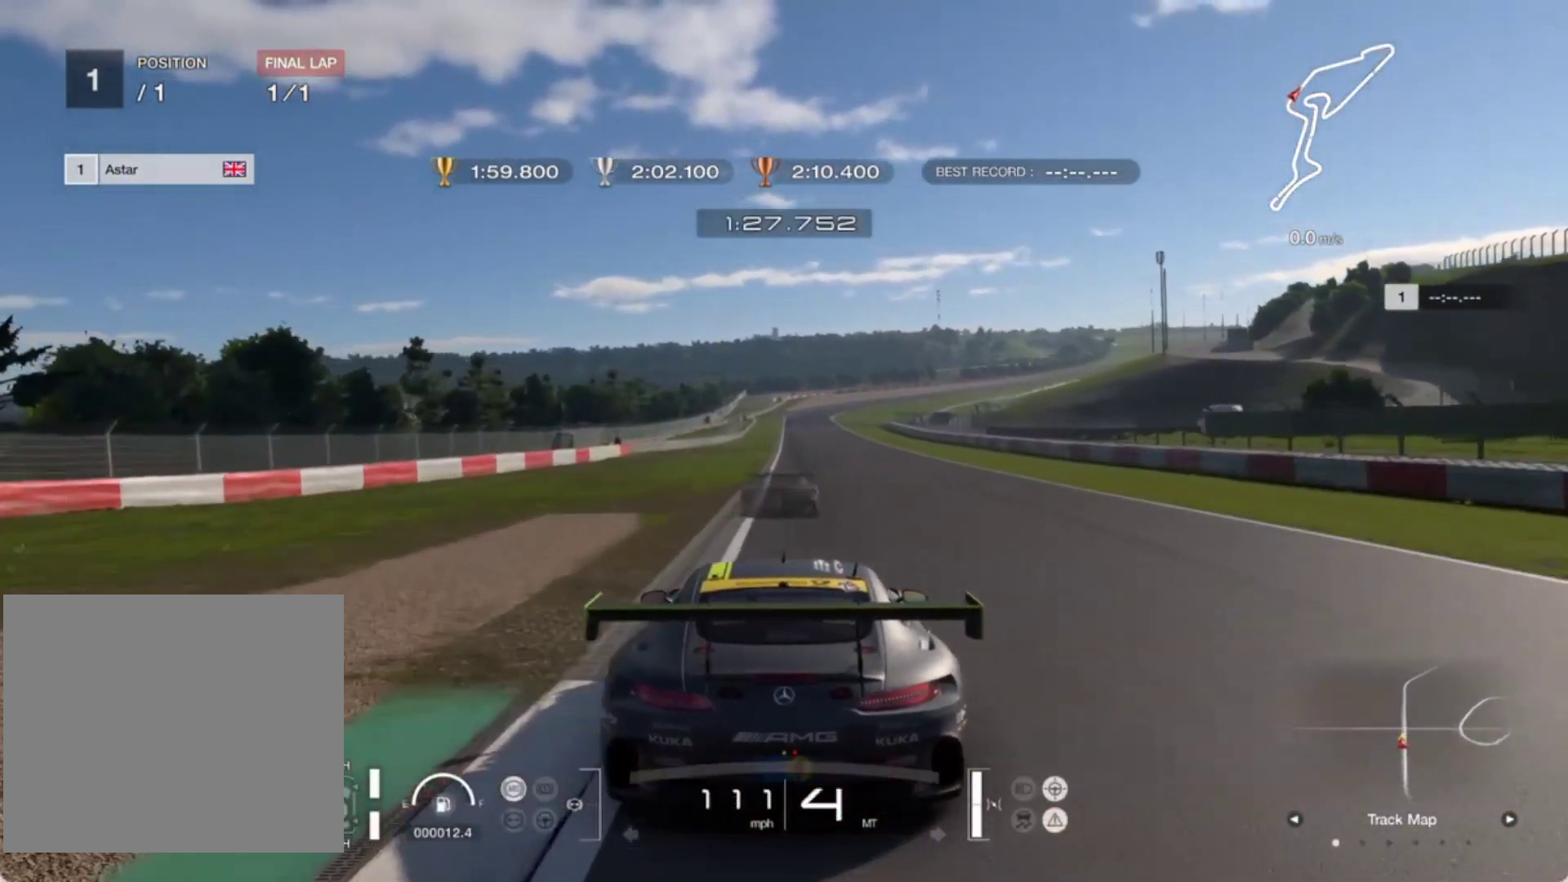
{"buttons": ["R2"], "left_stick": "center", "events": [[33, "left_stick", "center"], [217, "left_stick", "up"], [317, "left_stick", "center"]]}
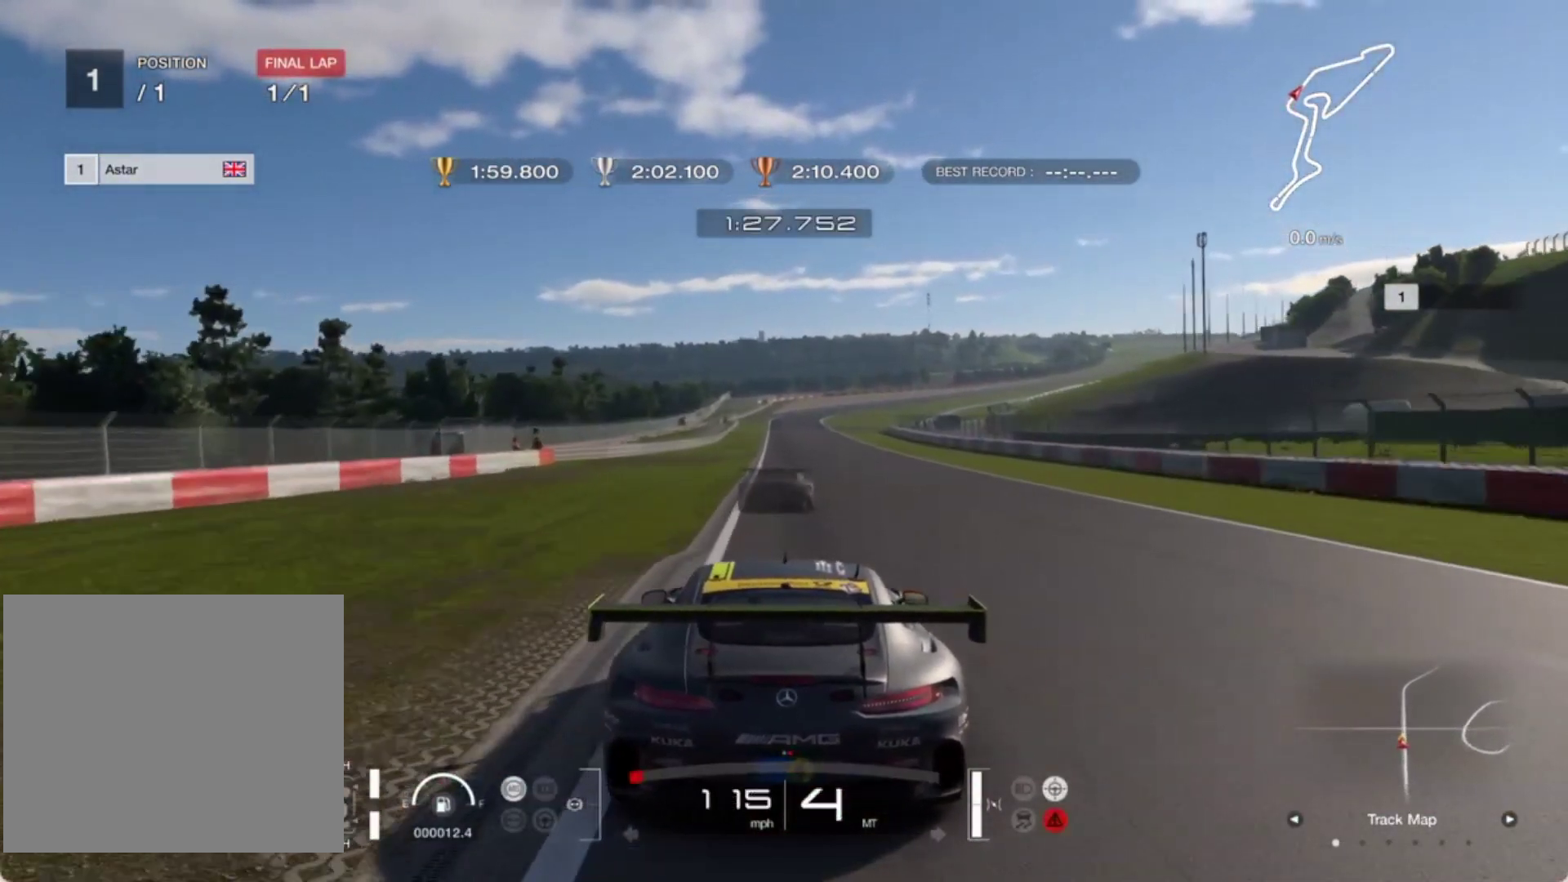
{"buttons": ["R2"], "left_stick": "center", "events": []}
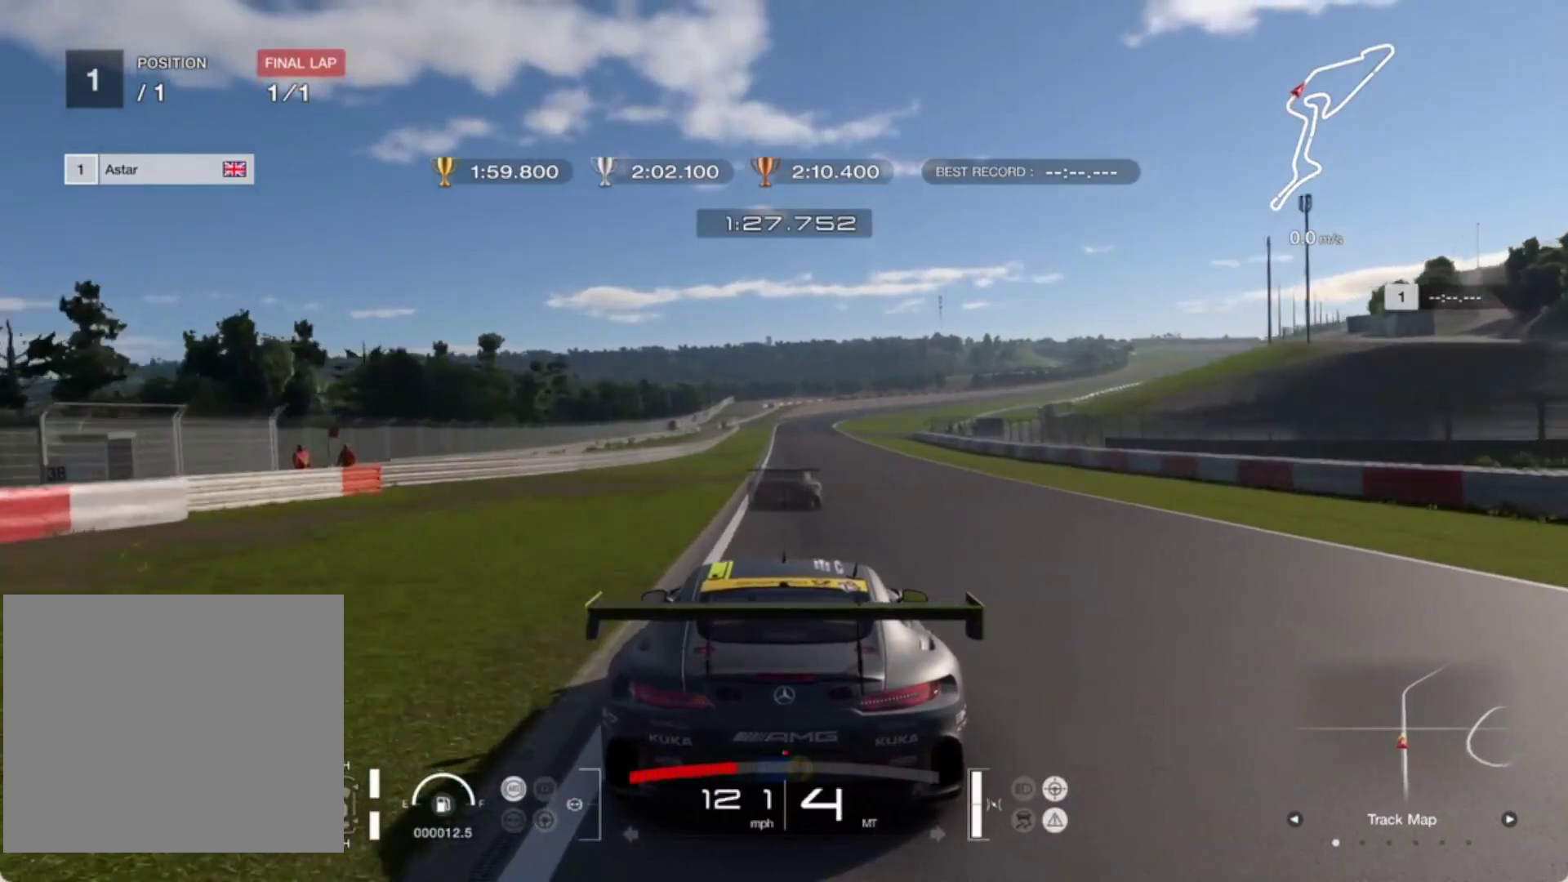
{"buttons": ["R2"], "left_stick": "center", "events": []}
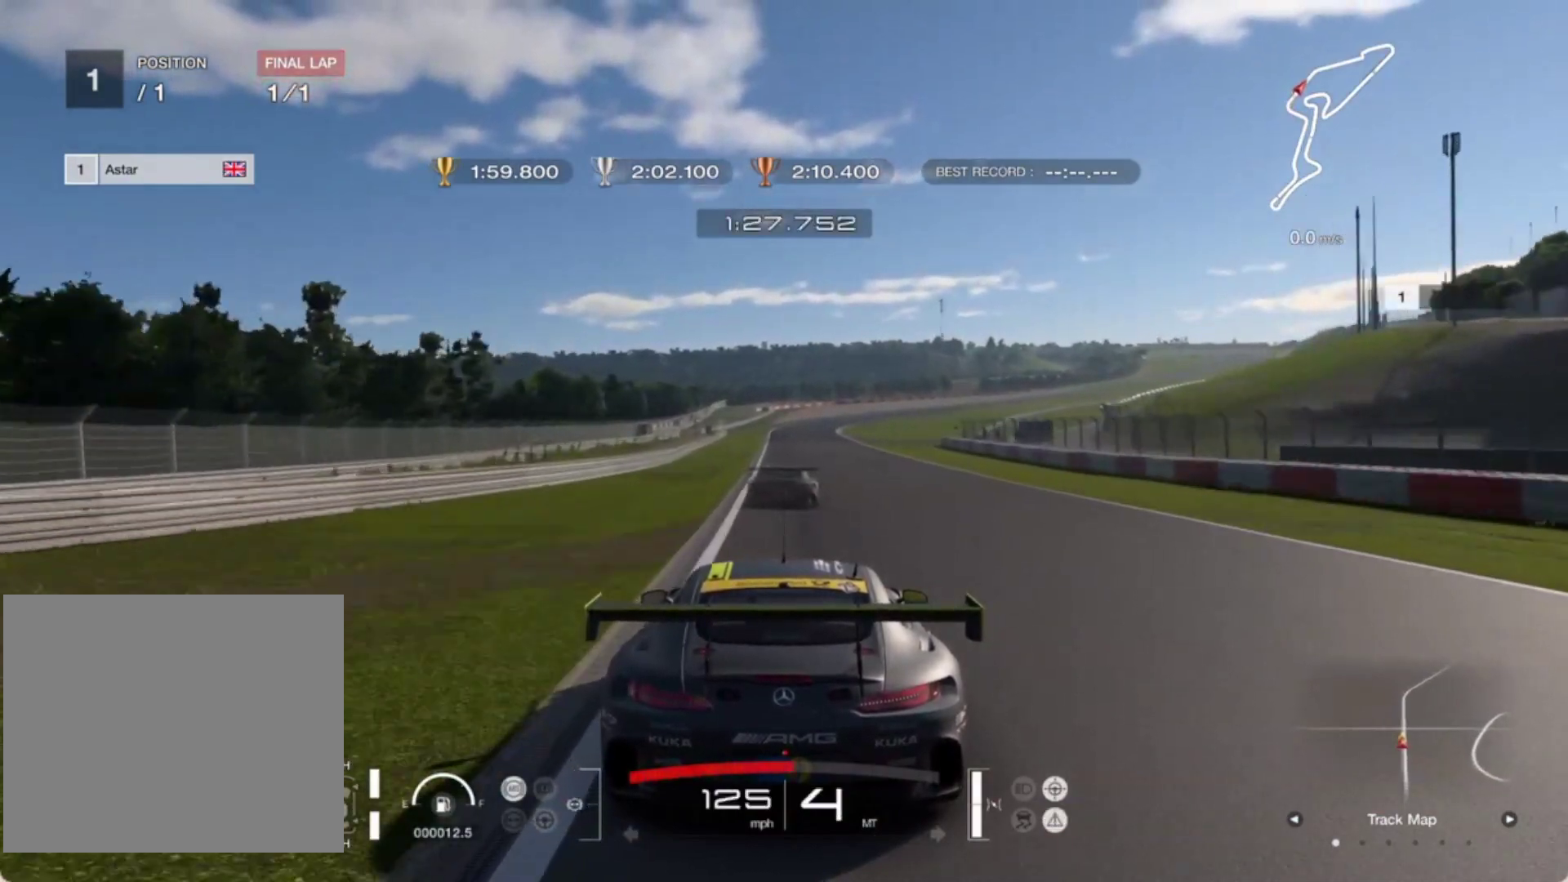
{"buttons": ["R2"], "left_stick": "center", "events": []}
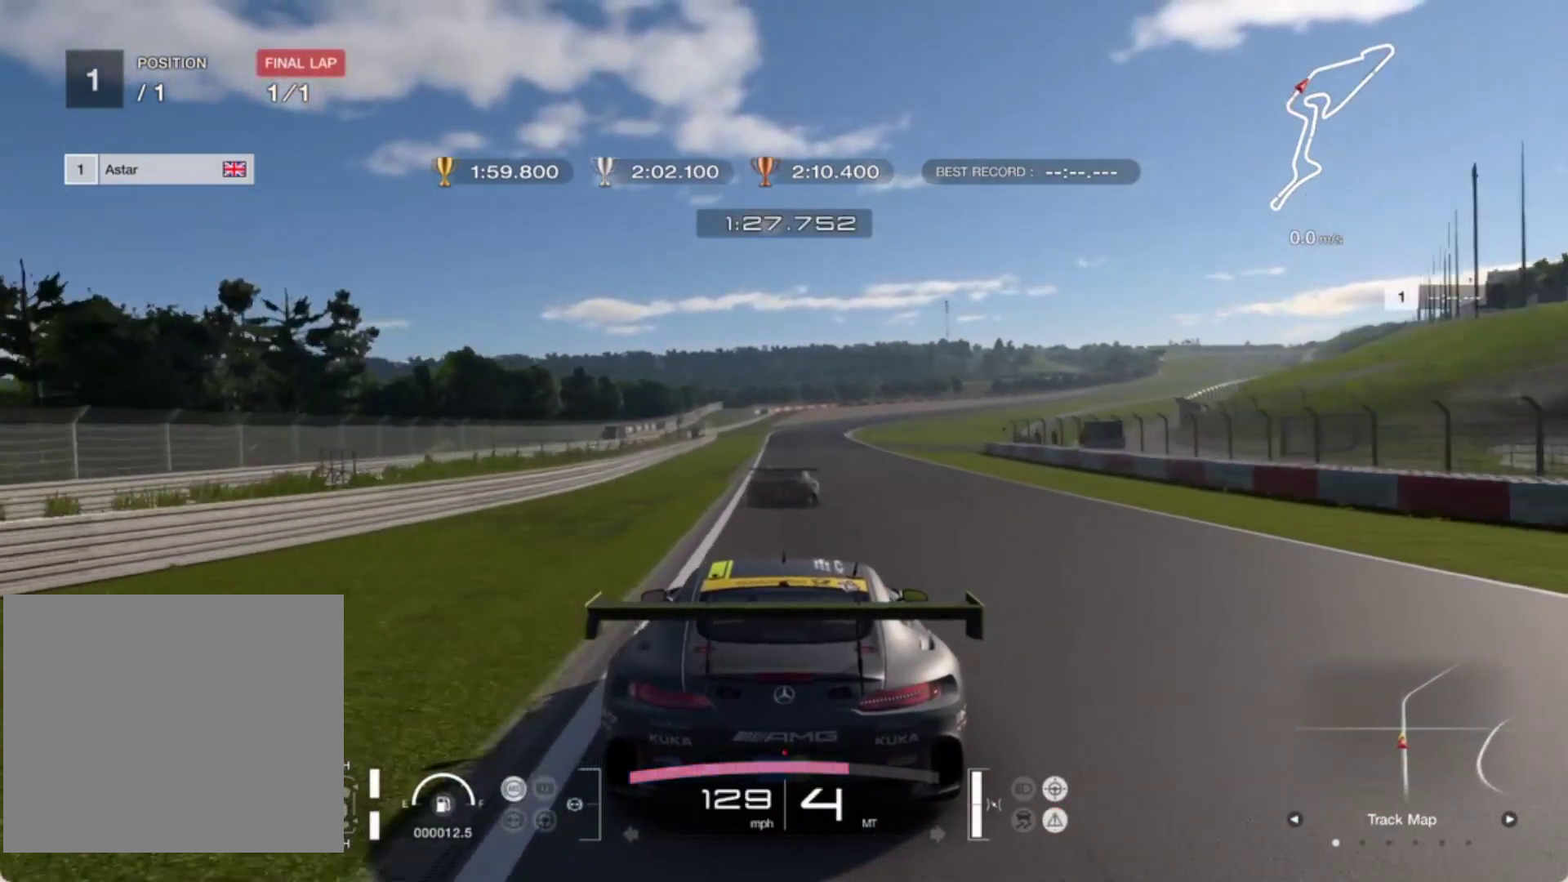
{"buttons": ["R2"], "left_stick": "center", "events": []}
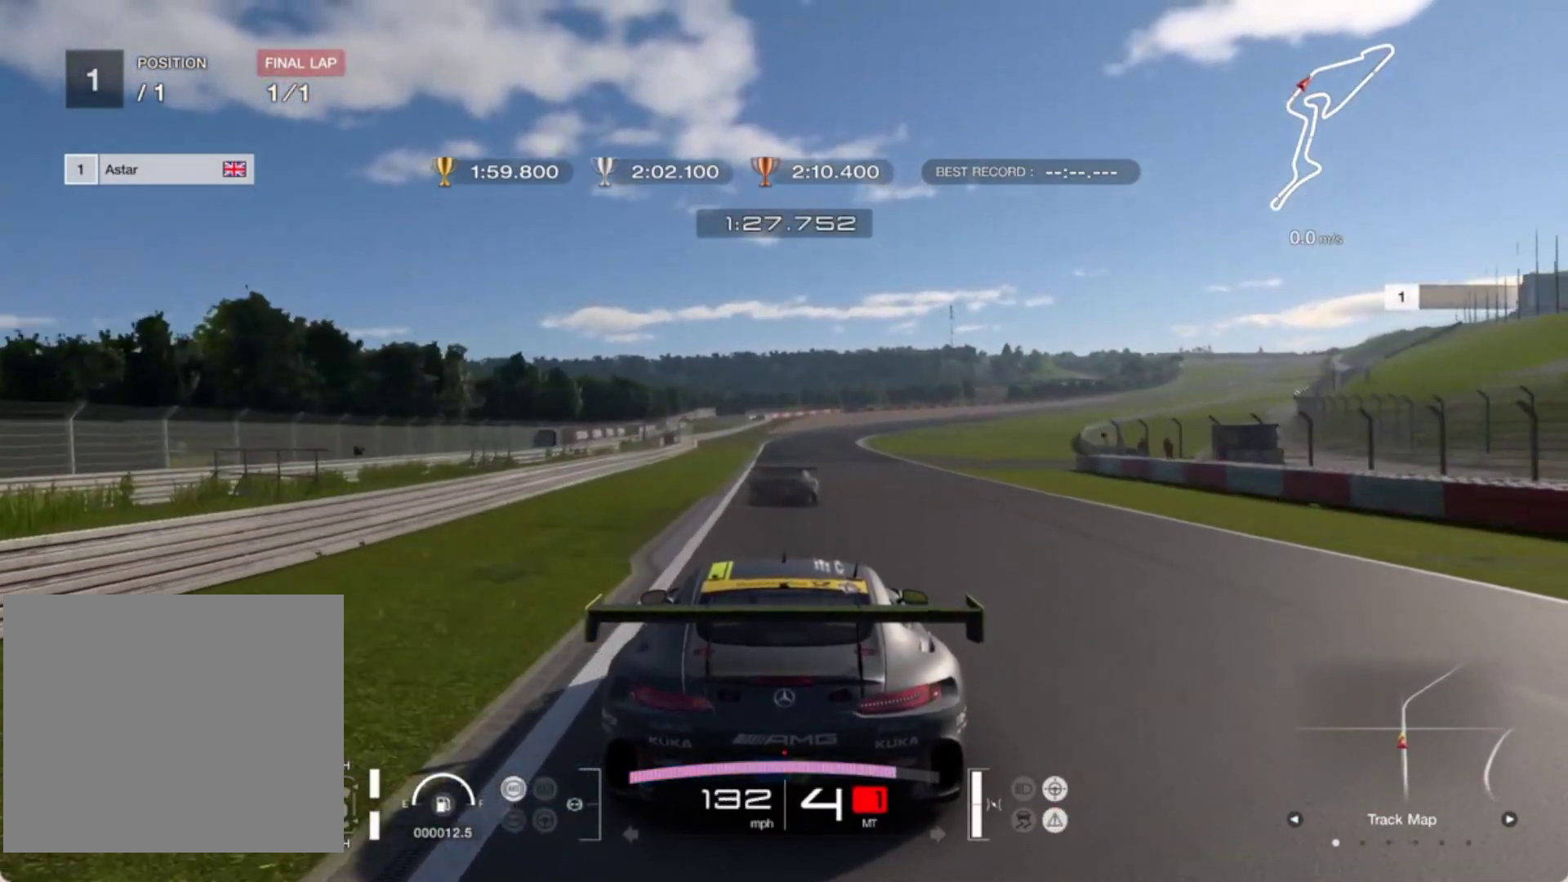
{"buttons": ["R2"], "left_stick": "up", "events": [[50, "R1", "down"], [167, "R1", "up"], [217, "left_stick", "up"]]}
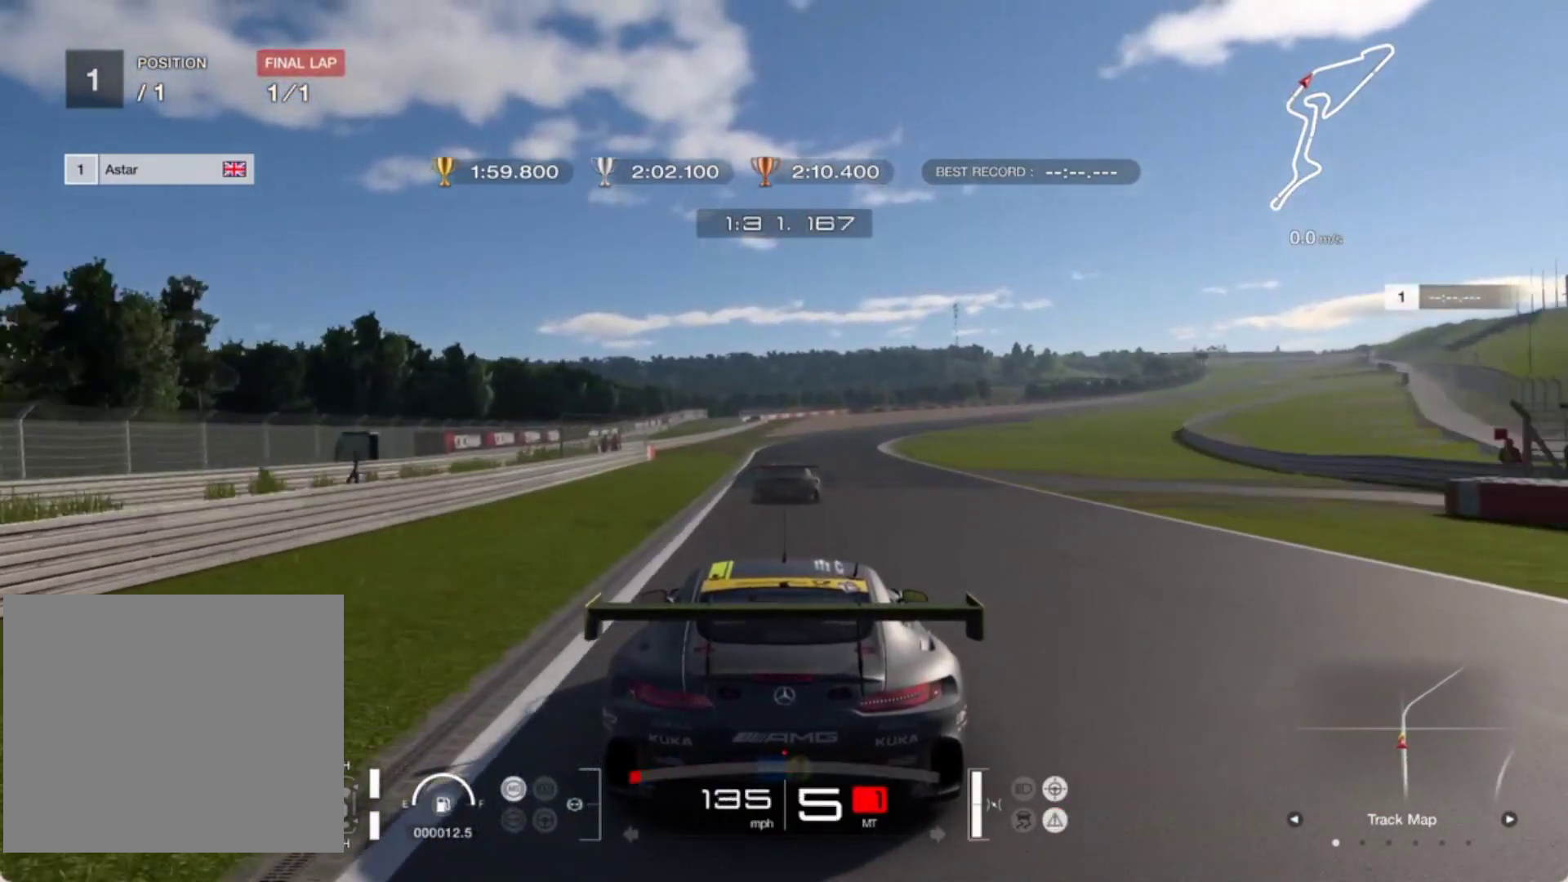
{"buttons": ["R2"], "left_stick": "up", "events": []}
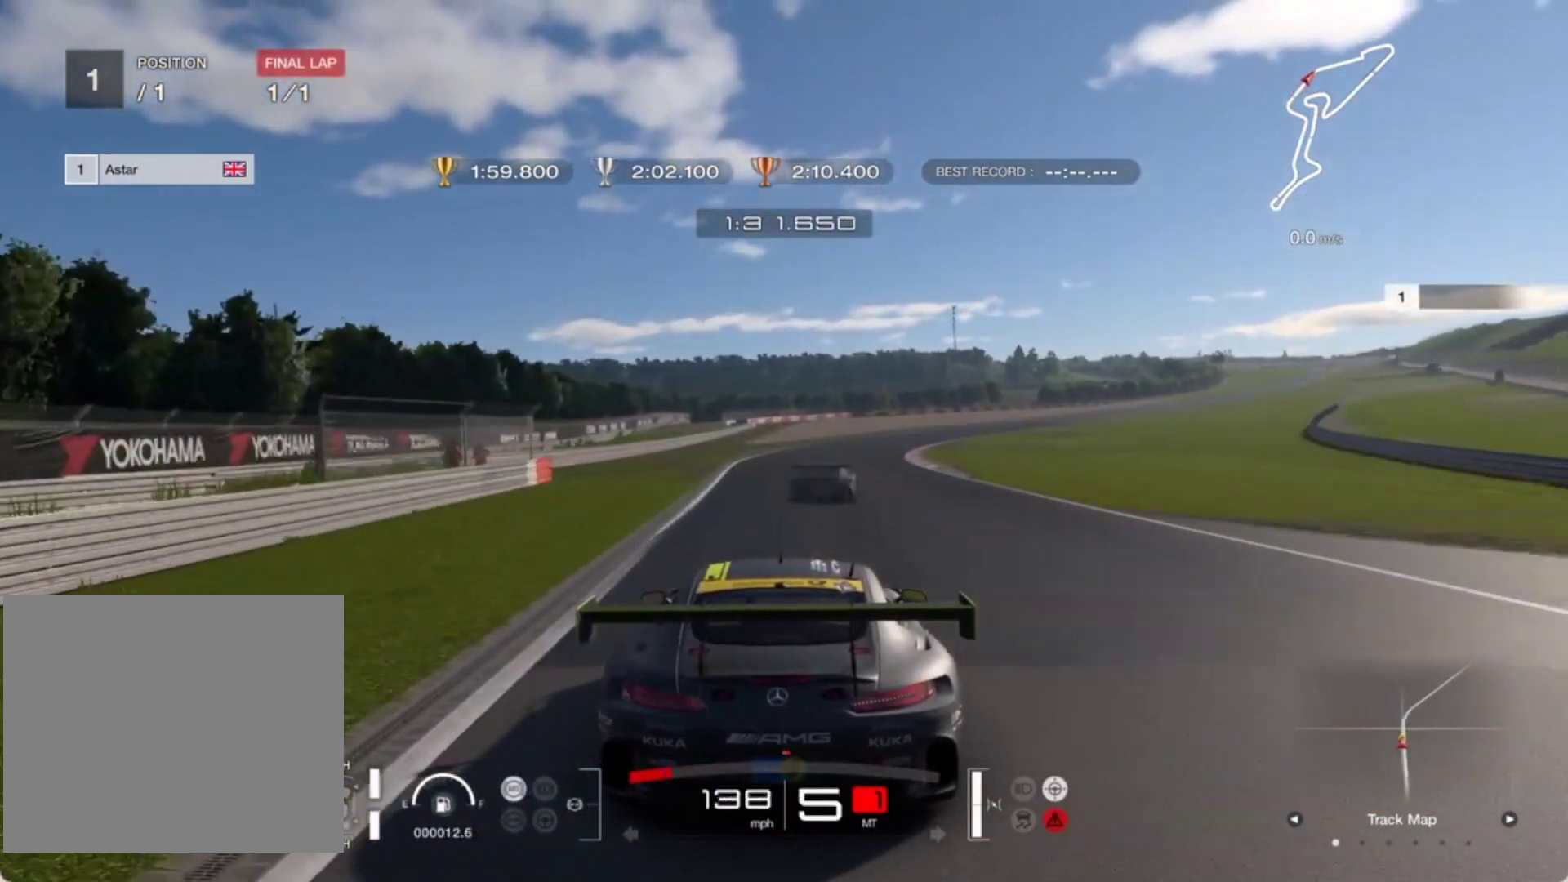
{"buttons": ["R2"], "left_stick": "up", "events": []}
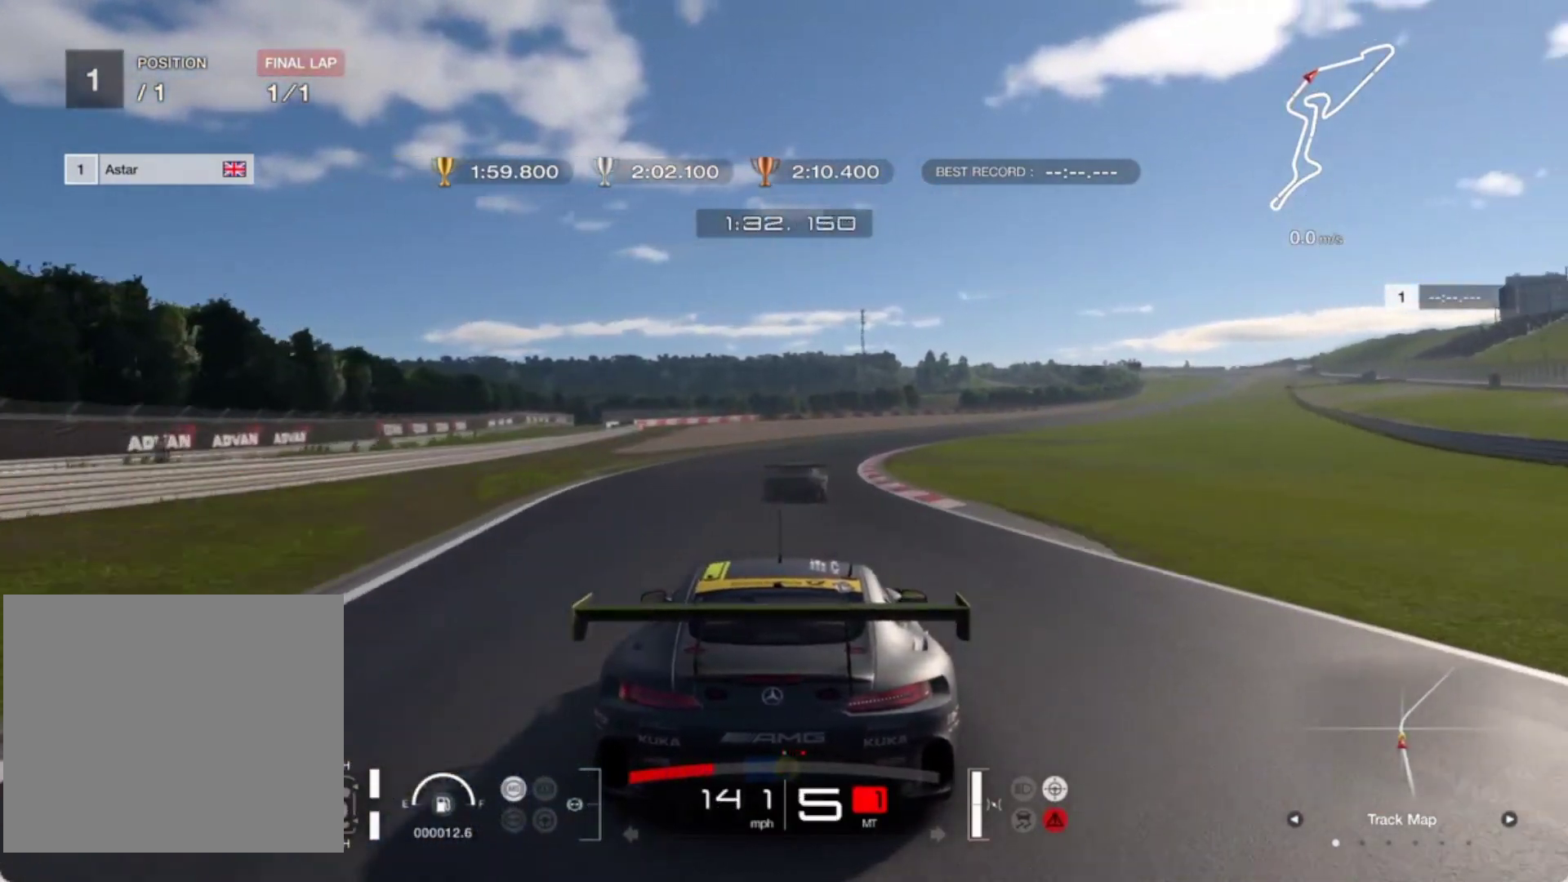
{"buttons": ["R2"], "left_stick": "up", "events": []}
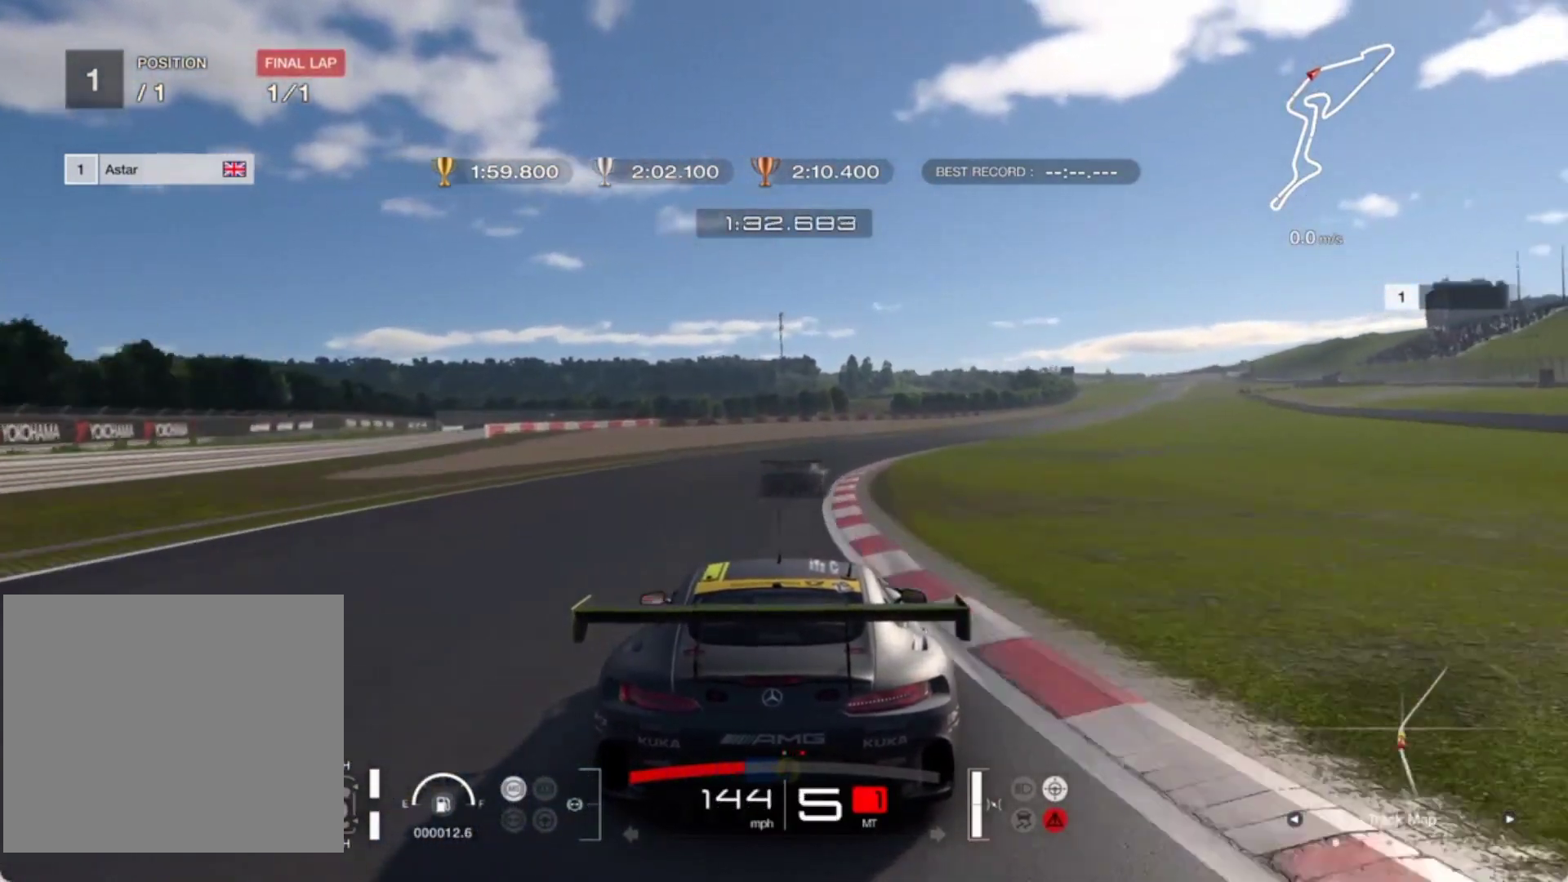
{"buttons": ["R2"], "left_stick": "up", "events": []}
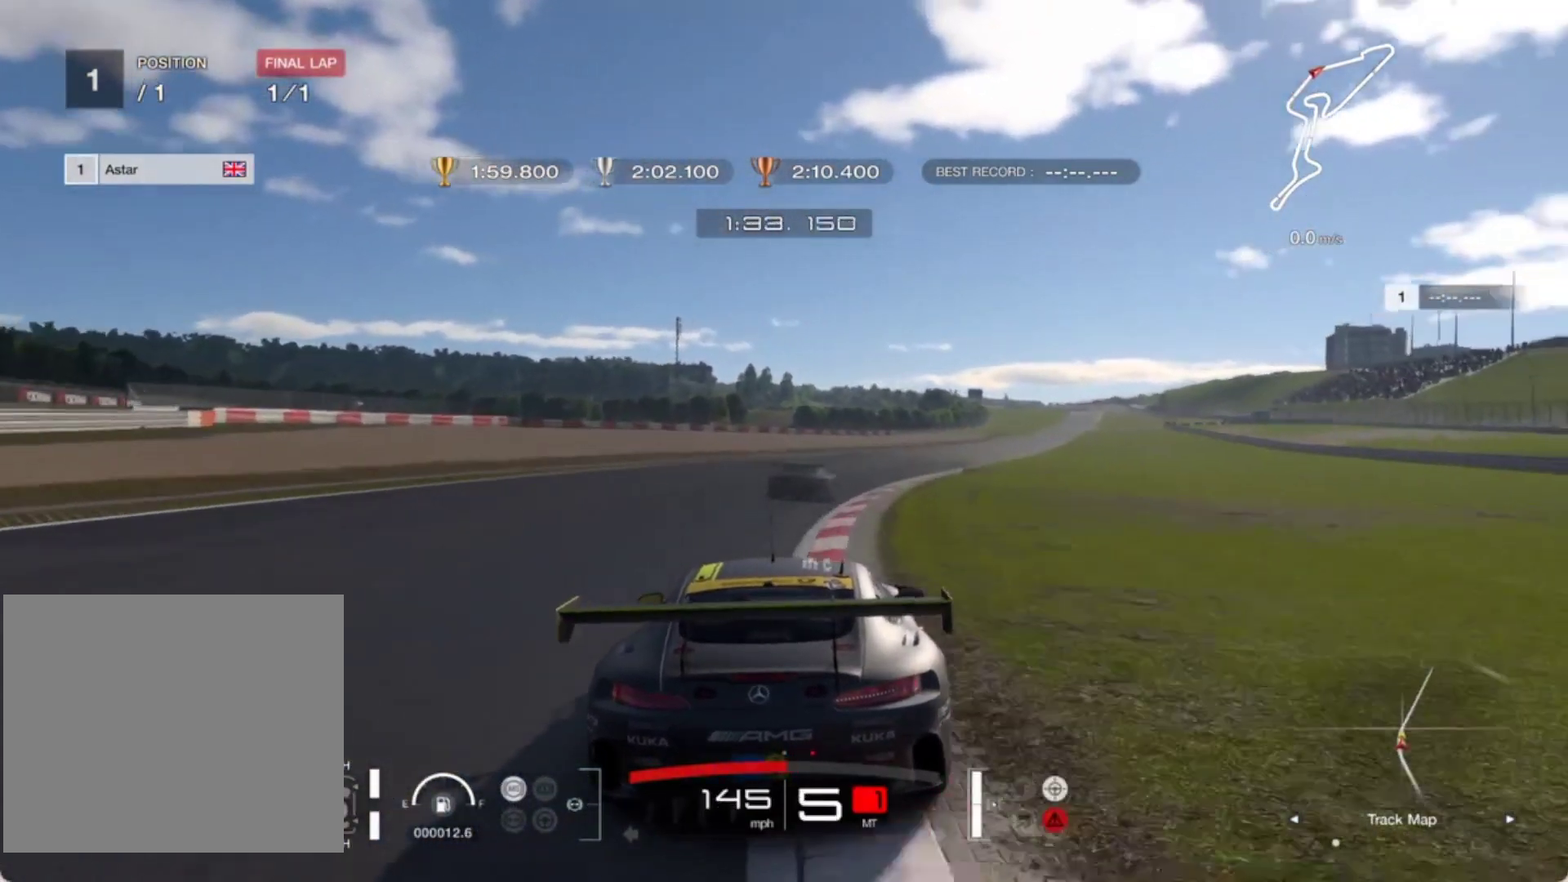
{"buttons": ["R2"], "left_stick": "up", "events": []}
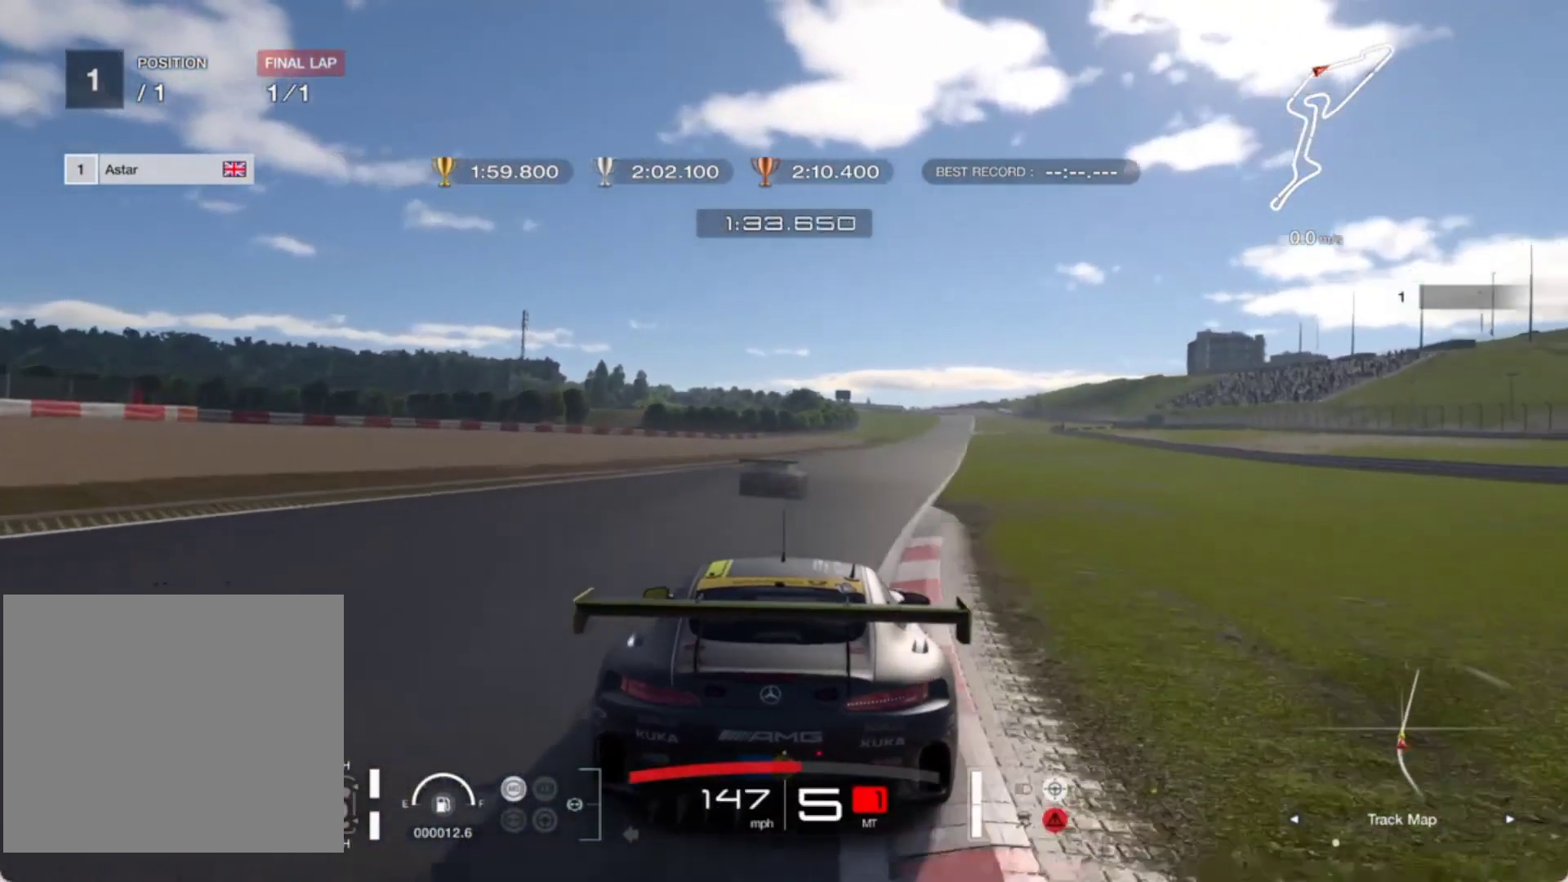
{"buttons": ["R2"], "left_stick": "up", "events": []}
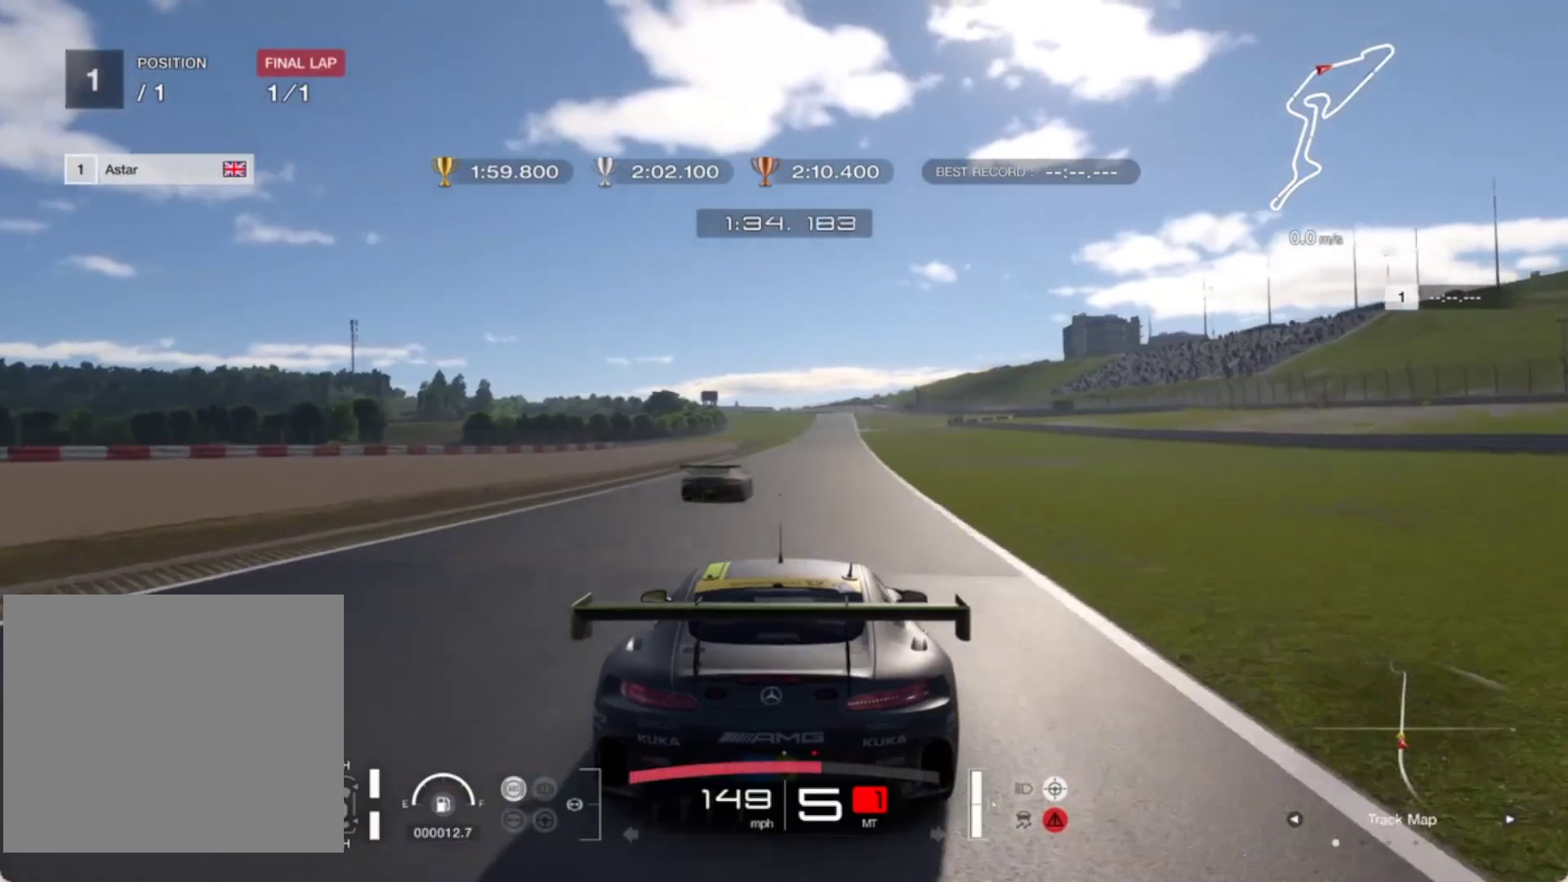
{"buttons": ["R2"], "left_stick": "center", "events": [[367, "left_stick", "center"]]}
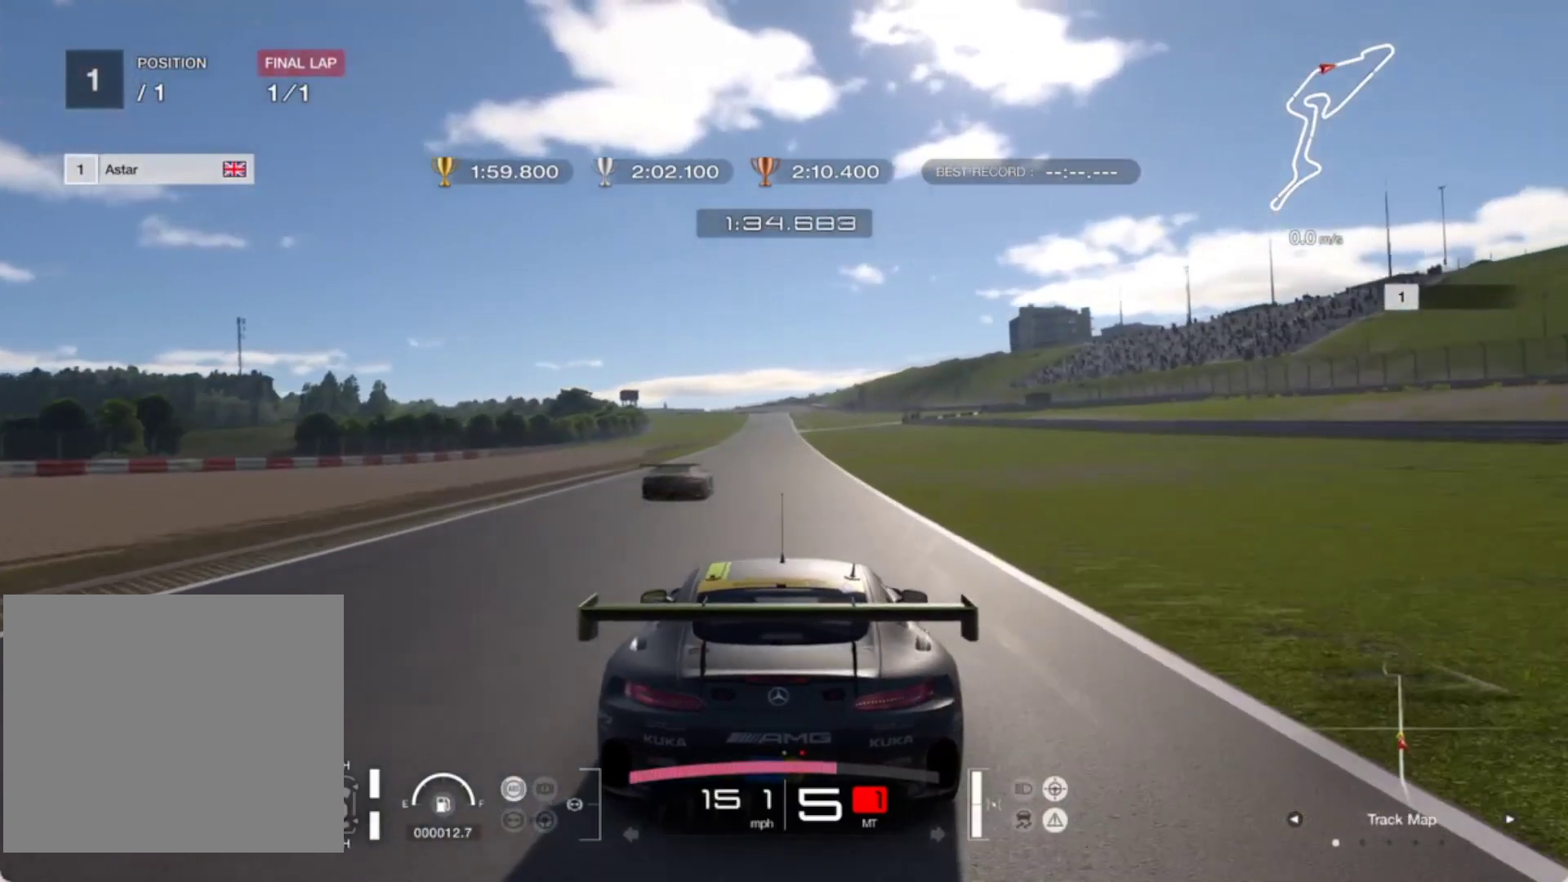
{"buttons": ["R2"], "left_stick": "center", "events": [[250, "left_stick", "up-left"], [367, "left_stick", "center"]]}